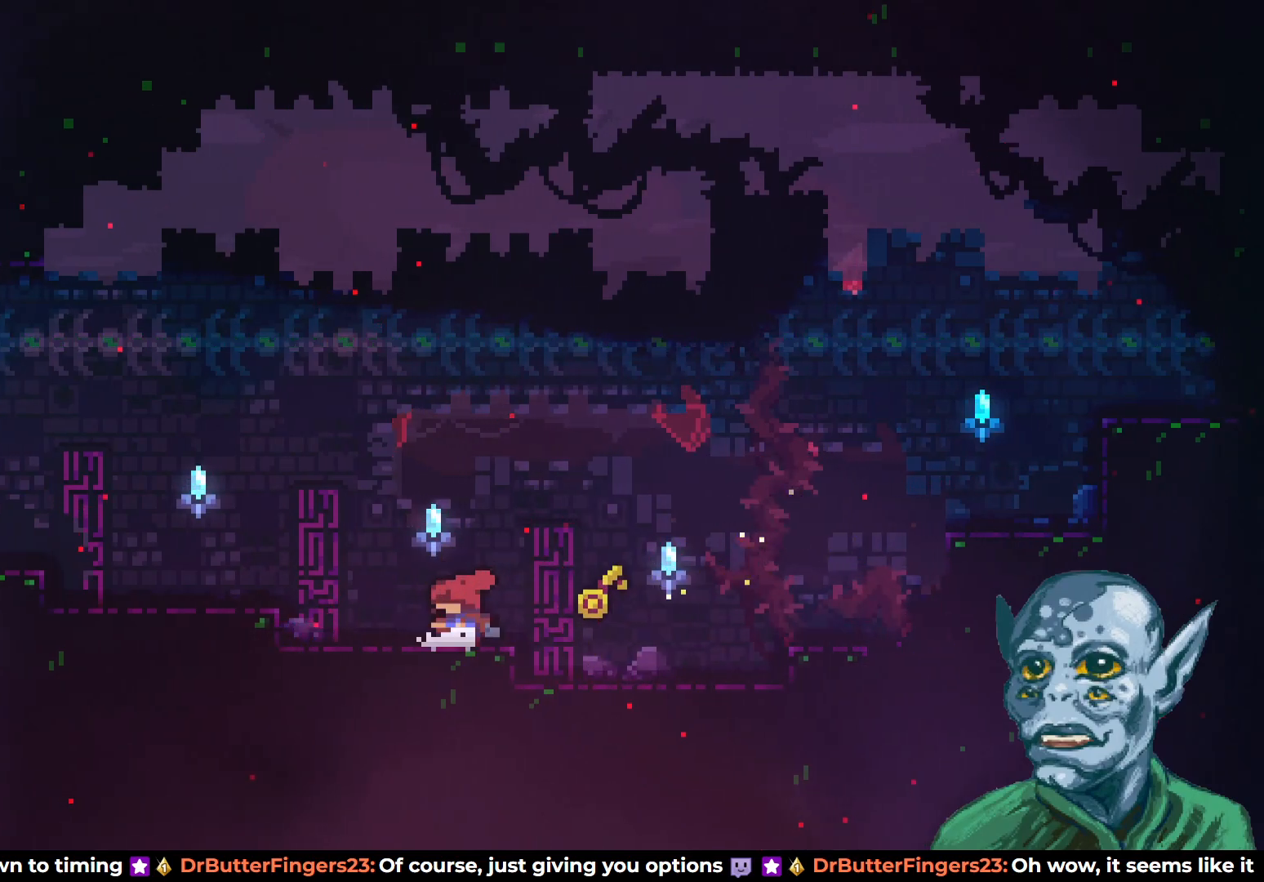
Gameplay with a controller (PlayStation layout); each line is a JSON object with the inputs held at the frame after it. "events" lists button and stick changes between this image and that frame as [ms after this image, input, new state], when the widget could be followed in between.
{"buttons": ["CROSS", "DPAD_DOWN", "DPAD_RIGHT"], "left_stick": "center", "right_stick": "center", "events": [[167, "DPAD_LEFT", "down"], [183, "DPAD_DOWN", "down"], [233, "SQUARE", "down"], [350, "DPAD_LEFT", "up"], [350, "SQUARE", "up"], [400, "DPAD_RIGHT", "down"], [417, "CROSS", "down"]]}
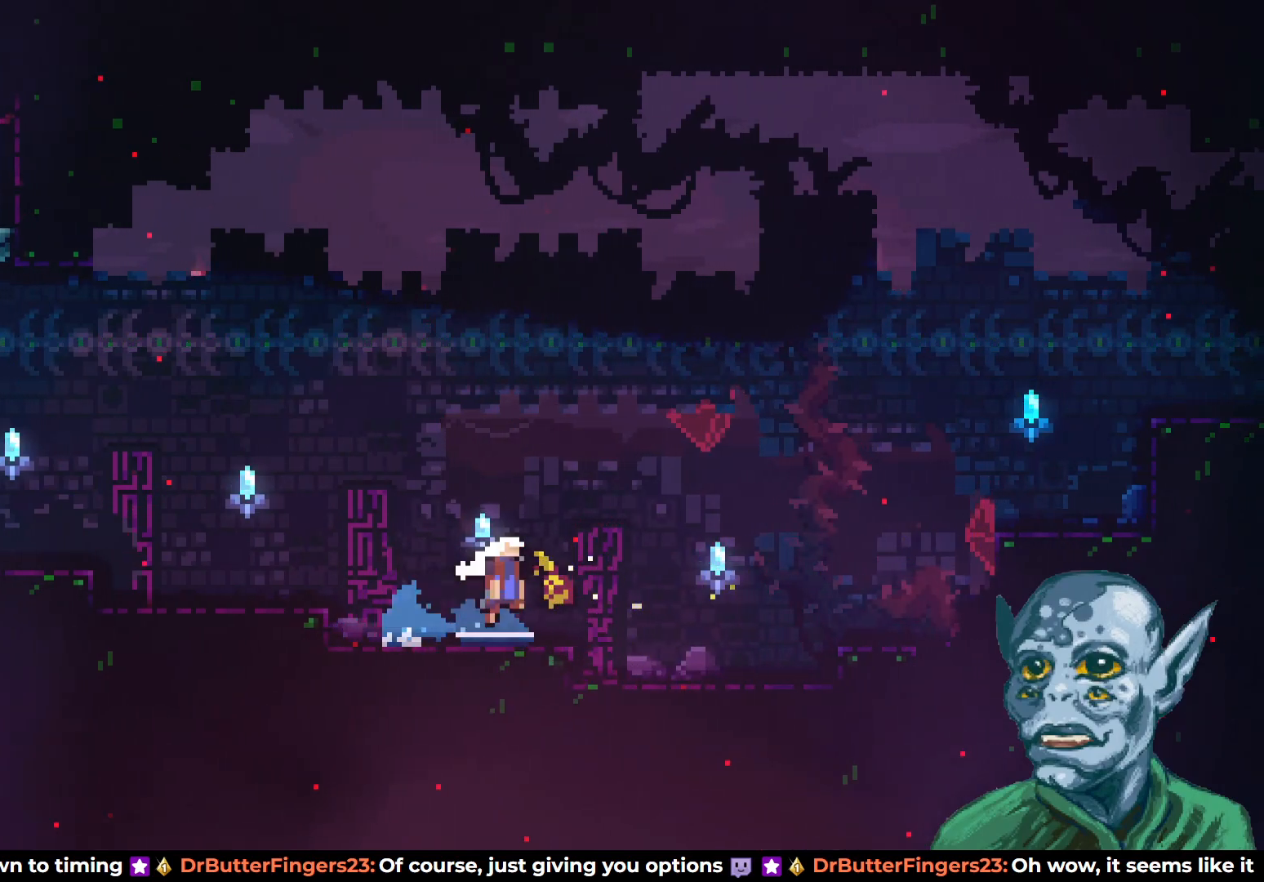
{"buttons": ["R2", "DPAD_LEFT"], "left_stick": "center", "right_stick": "center", "events": [[333, "CROSS", "up"], [400, "DPAD_DOWN", "up"], [400, "R2", "down"], [433, "DPAD_RIGHT", "up"], [500, "DPAD_LEFT", "down"]]}
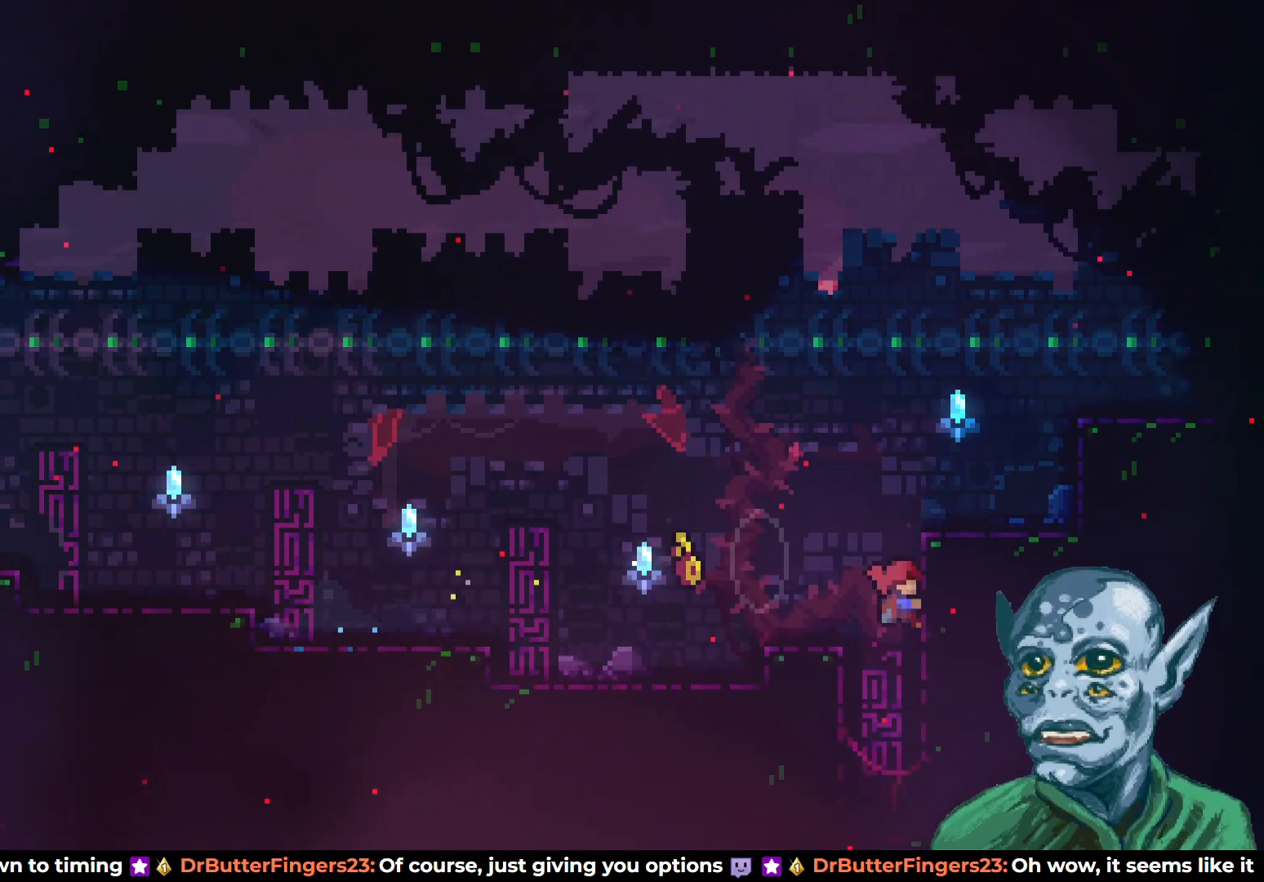
{"buttons": ["DPAD_LEFT"], "left_stick": "center", "right_stick": "center", "events": [[117, "CROSS", "down"], [167, "R2", "up"], [267, "CROSS", "up"]]}
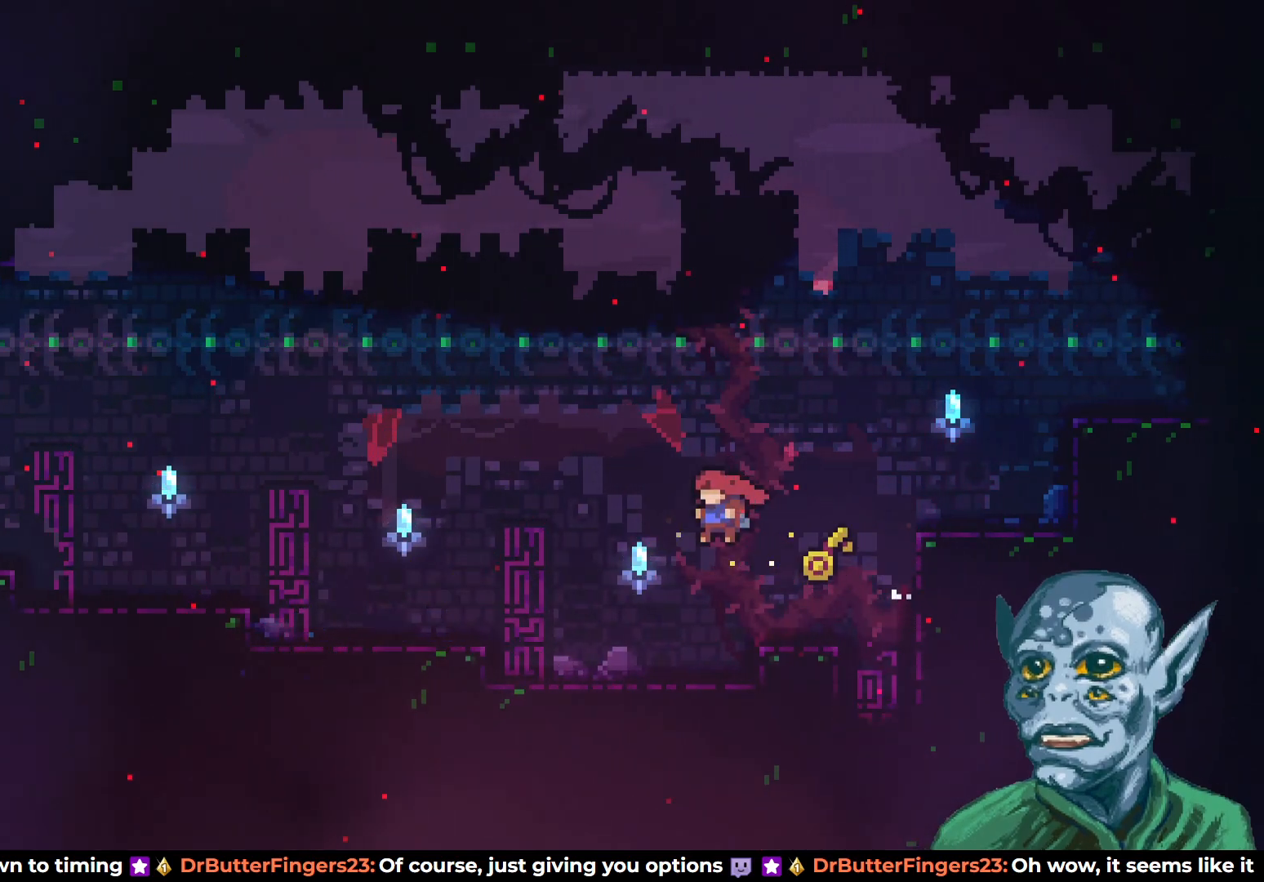
{"buttons": ["DPAD_LEFT"], "left_stick": "center", "right_stick": "center", "events": [[250, "CROSS", "down"], [383, "CROSS", "up"]]}
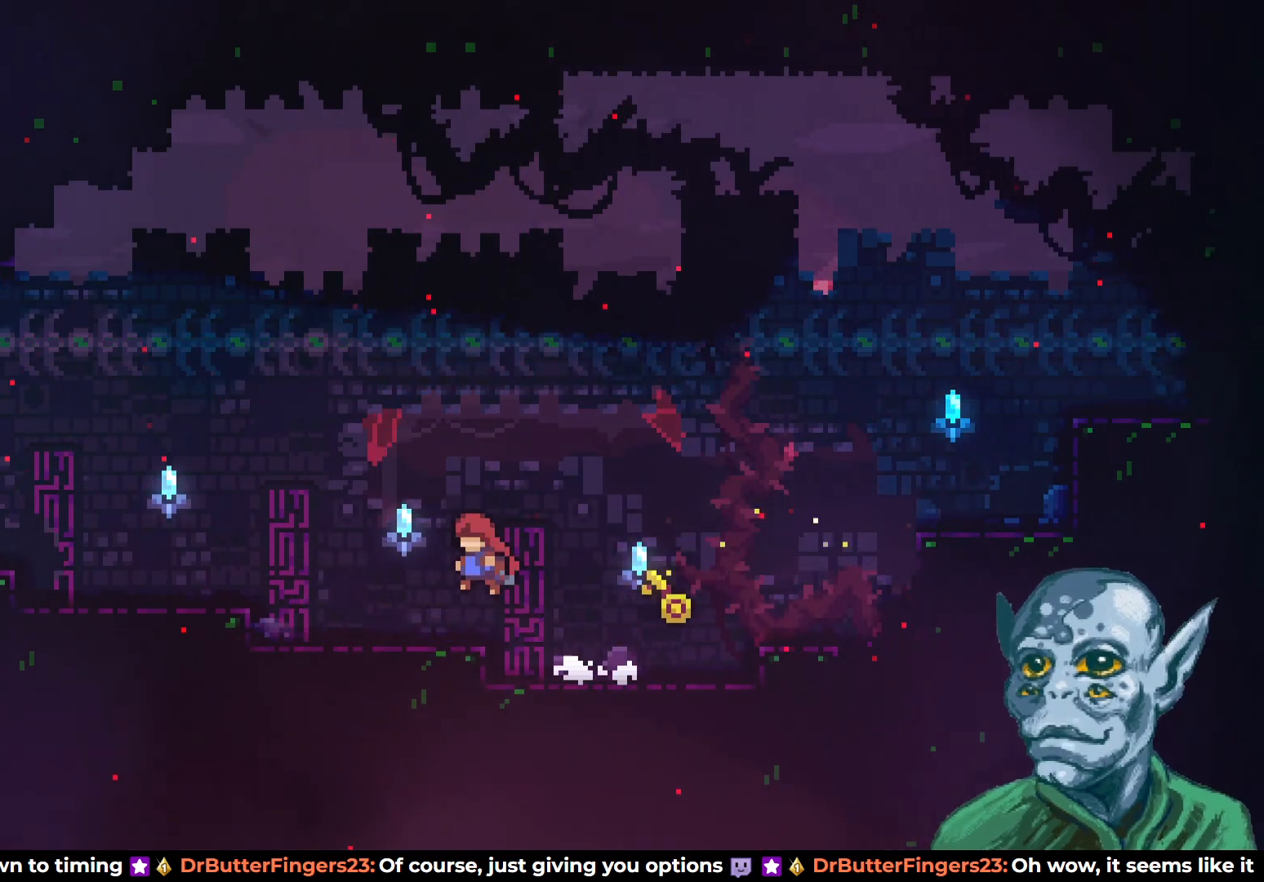
{"buttons": ["SQUARE", "DPAD_DOWN", "DPAD_LEFT"], "left_stick": "center", "right_stick": "center", "events": [[33, "DPAD_LEFT", "up"], [283, "DPAD_LEFT", "down"], [300, "DPAD_DOWN", "down"], [383, "SQUARE", "down"]]}
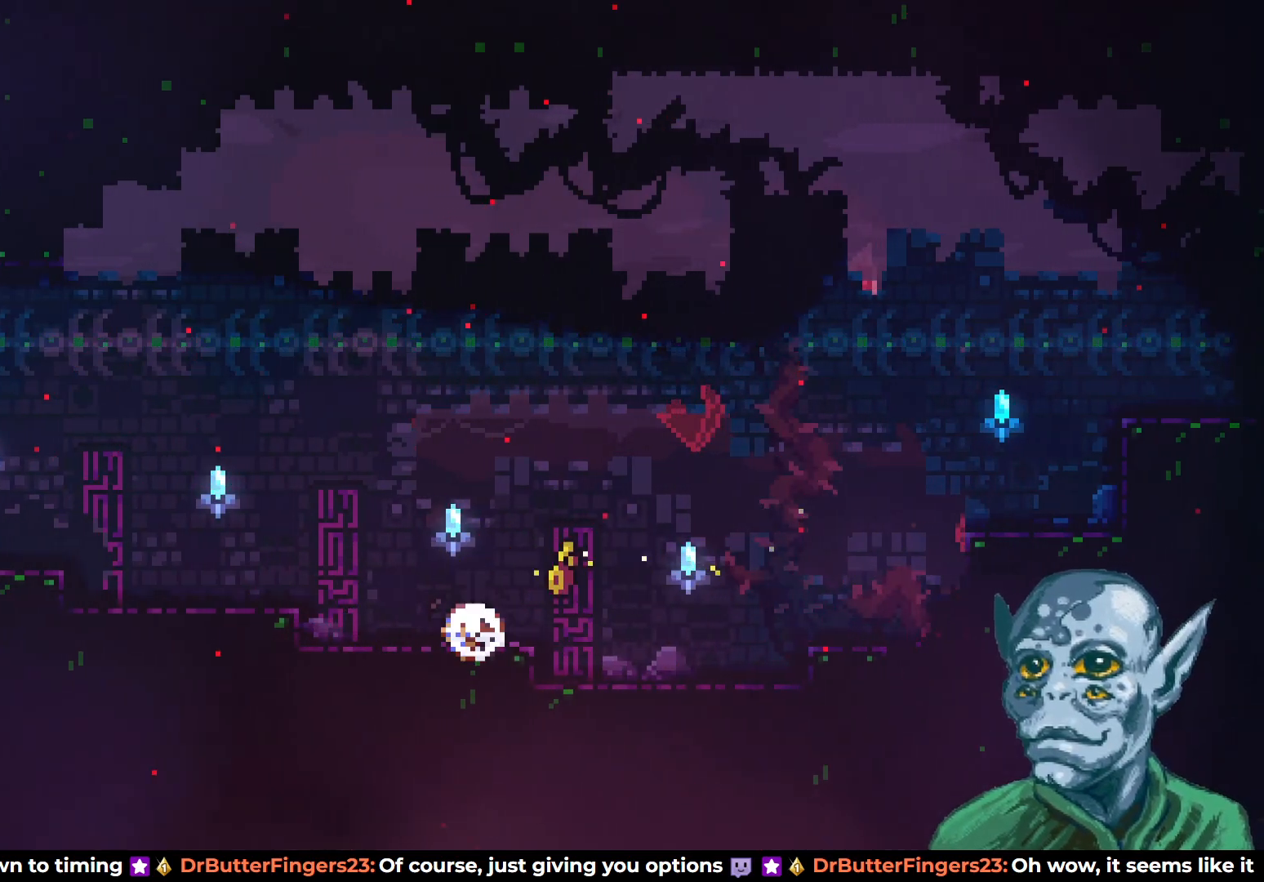
{"buttons": ["CROSS", "DPAD_RIGHT"], "left_stick": "center", "right_stick": "center", "events": [[33, "SQUARE", "up"], [50, "DPAD_DOWN", "up"], [50, "DPAD_LEFT", "up"], [83, "DPAD_RIGHT", "down"], [100, "CROSS", "down"]]}
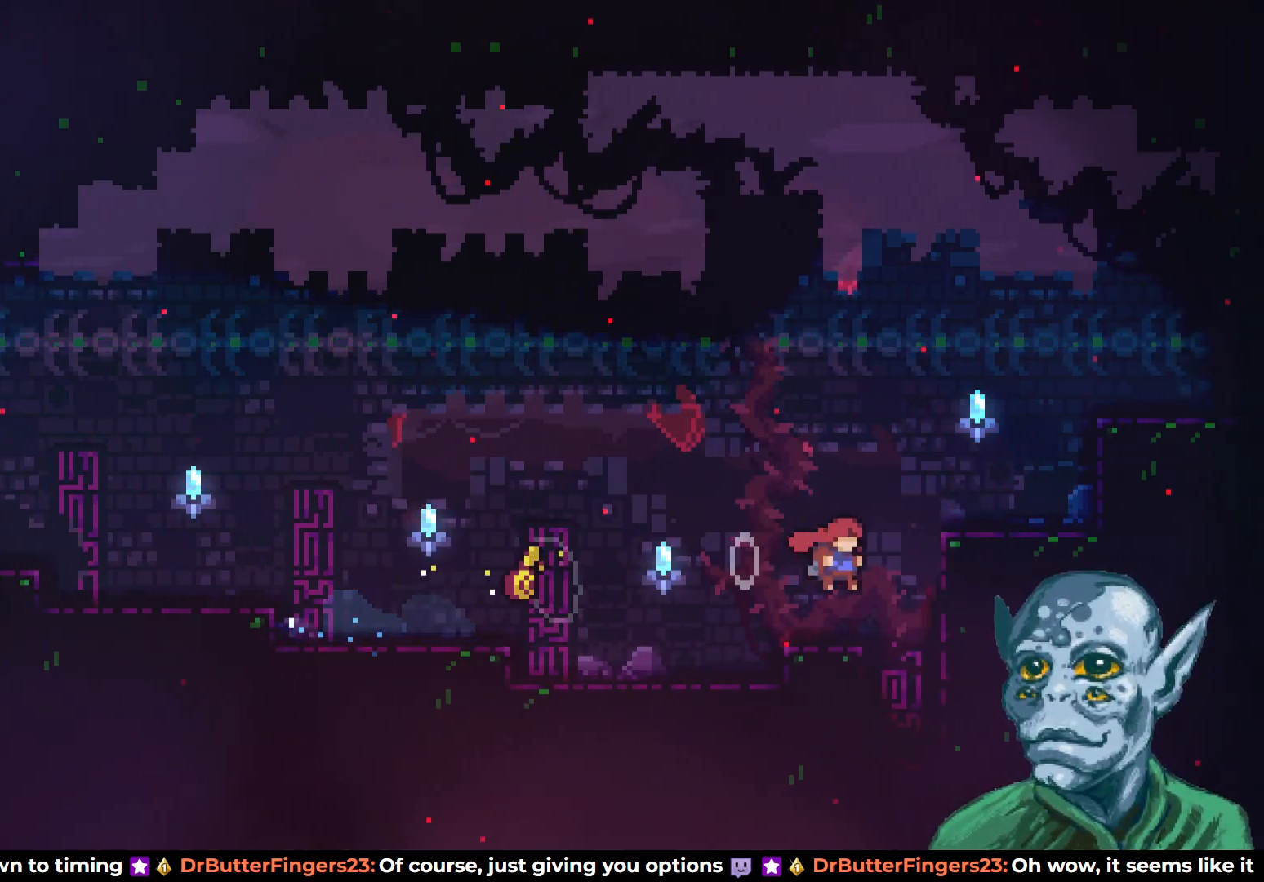
{"buttons": ["CROSS", "R2", "DPAD_LEFT"], "left_stick": "center", "right_stick": "center", "events": [[67, "CROSS", "up"], [117, "DPAD_RIGHT", "up"], [233, "R2", "down"], [317, "DPAD_LEFT", "down"], [500, "CROSS", "down"]]}
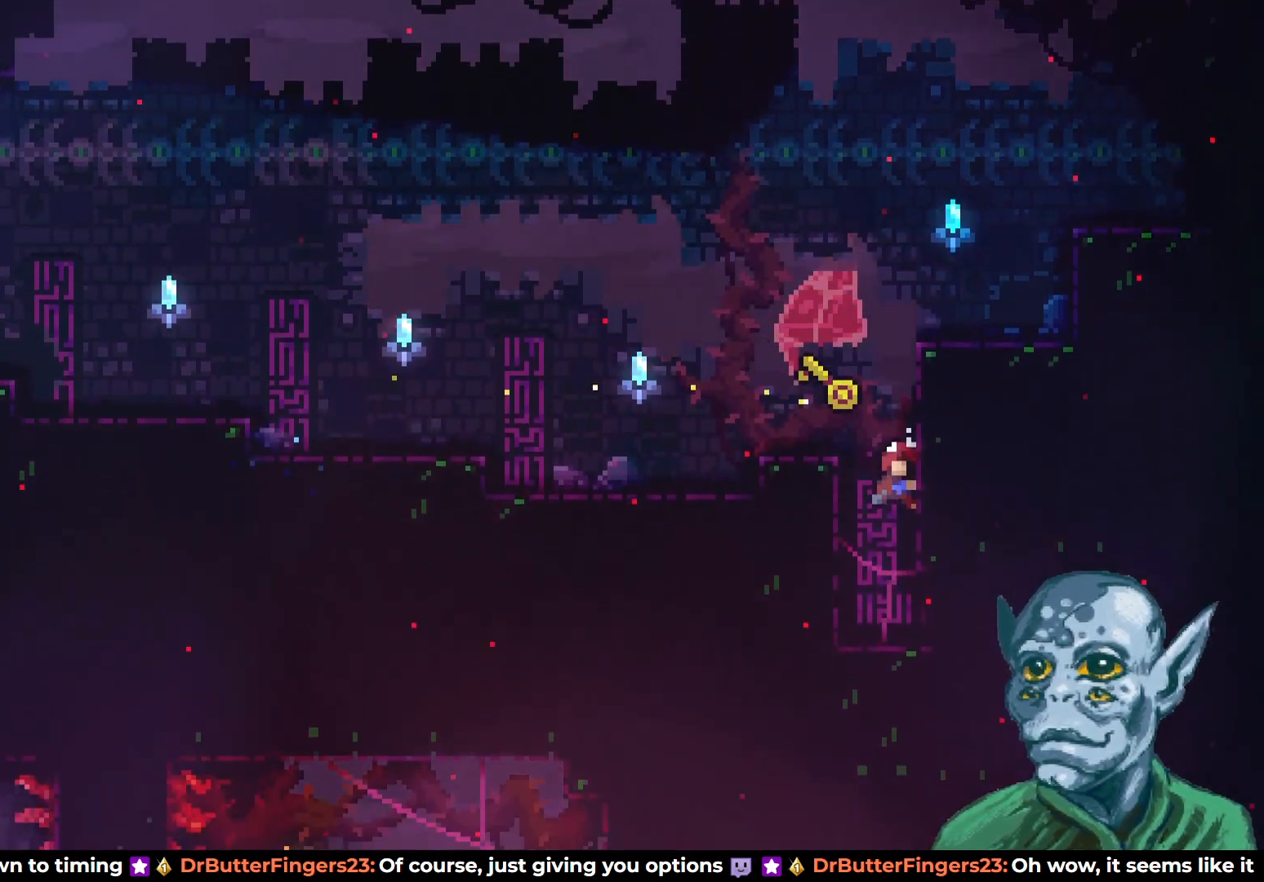
{"buttons": ["DPAD_LEFT"], "left_stick": "center", "right_stick": "center", "events": [[17, "R2", "up"], [333, "CROSS", "up"]]}
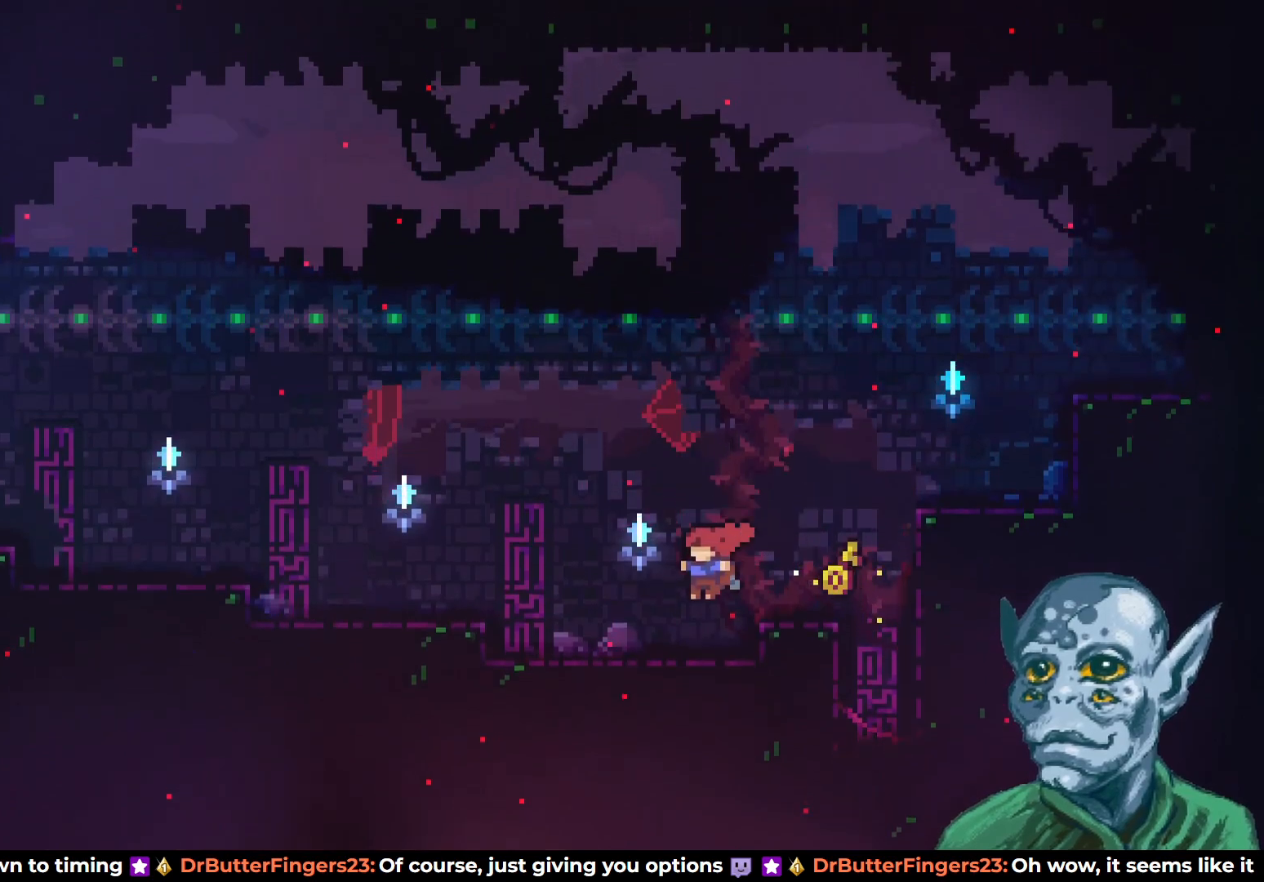
{"buttons": ["DPAD_LEFT"], "left_stick": "center", "right_stick": "center", "events": [[150, "CROSS", "down"], [283, "CROSS", "up"]]}
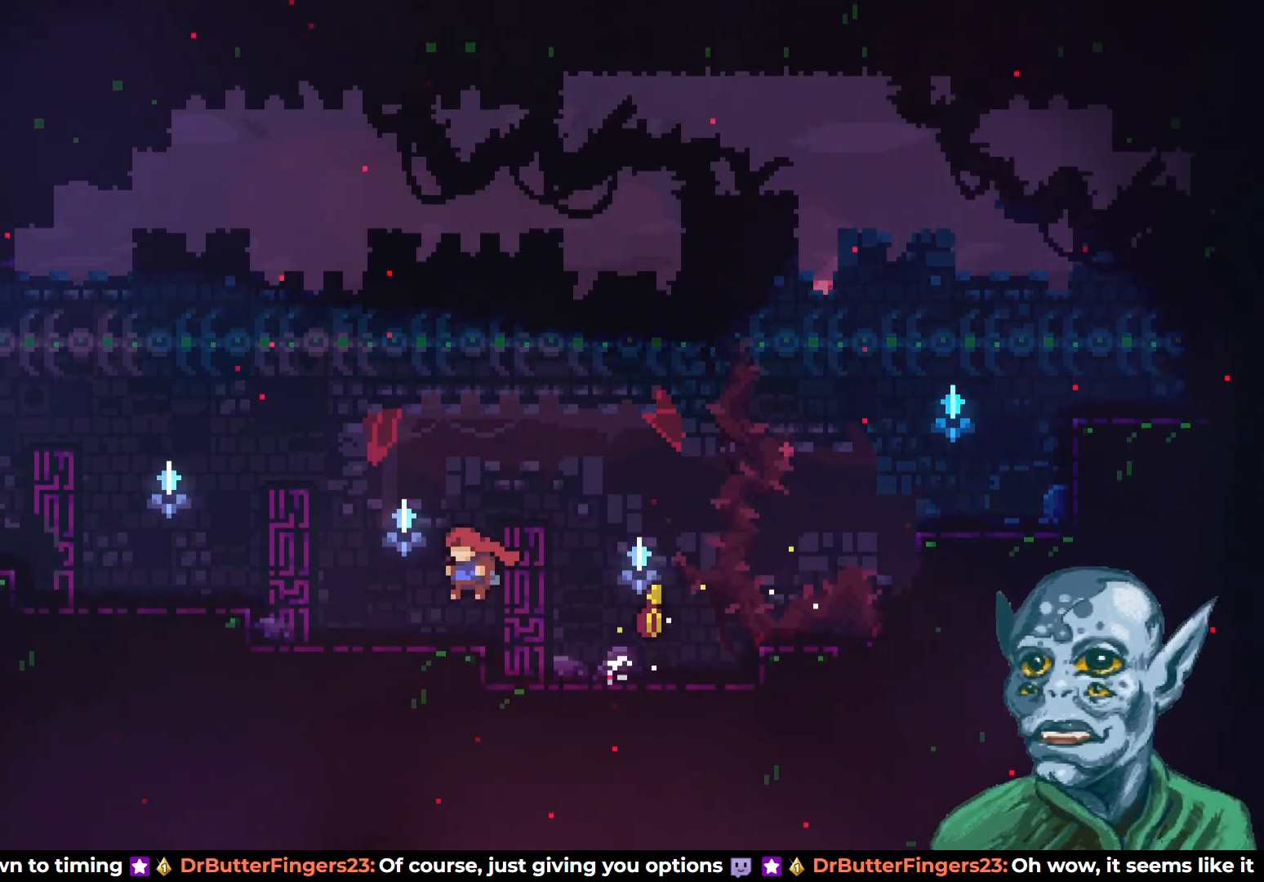
{"buttons": [], "left_stick": "center", "right_stick": "center", "events": [[150, "CROSS", "down"], [283, "CROSS", "up"], [467, "DPAD_LEFT", "up"]]}
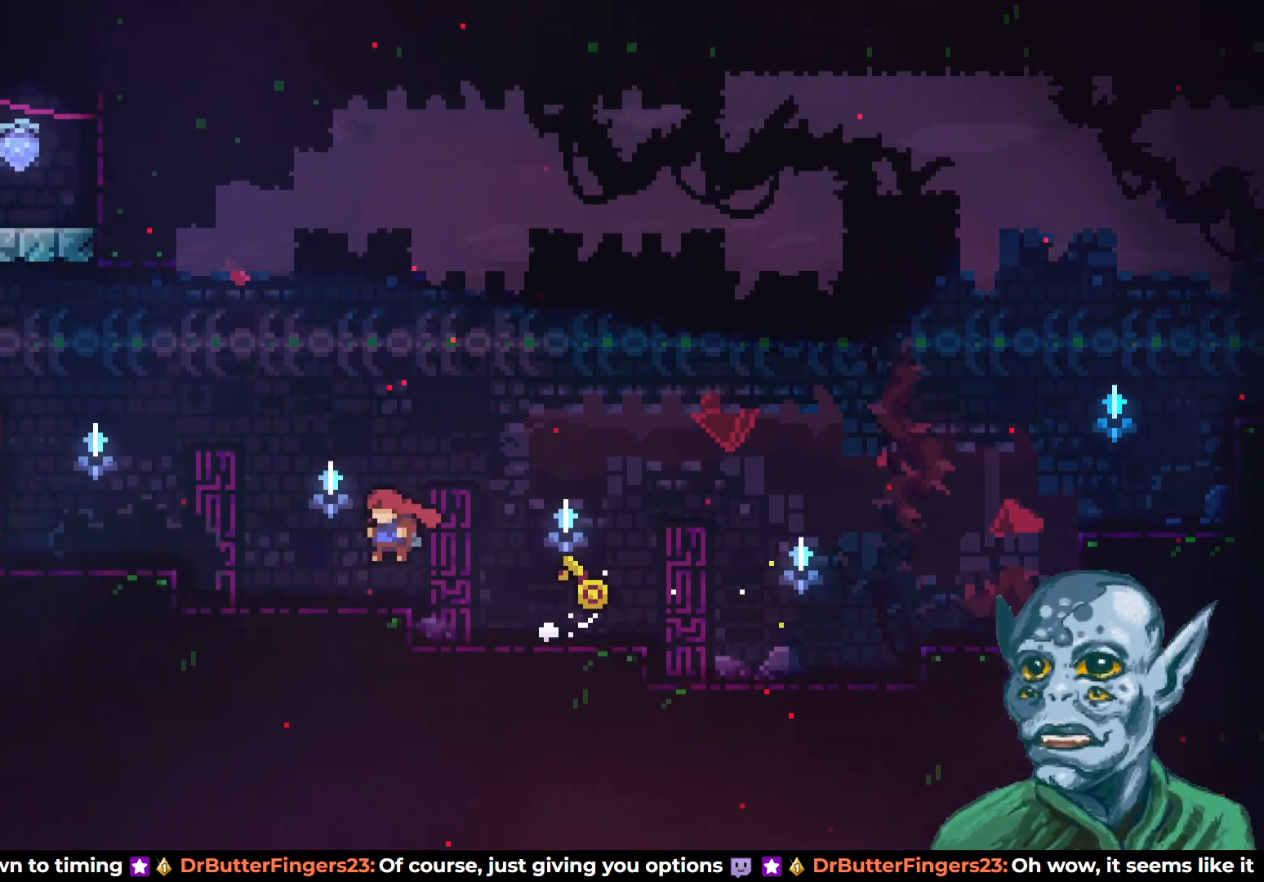
{"buttons": ["DPAD_RIGHT"], "left_stick": "center", "right_stick": "center", "events": [[83, "DPAD_RIGHT", "down"]]}
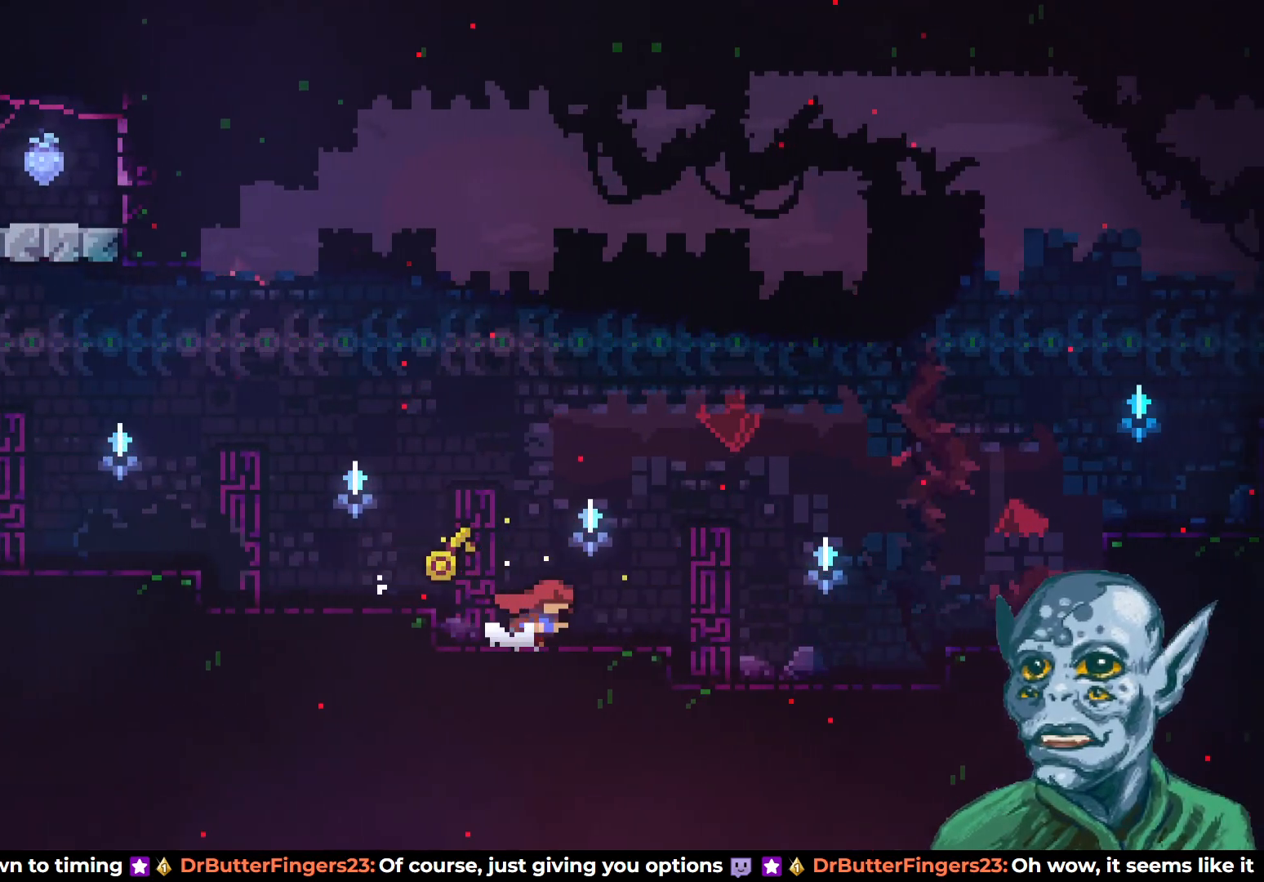
{"buttons": ["DPAD_LEFT"], "left_stick": "center", "right_stick": "center", "events": [[83, "DPAD_RIGHT", "up"], [333, "DPAD_LEFT", "down"]]}
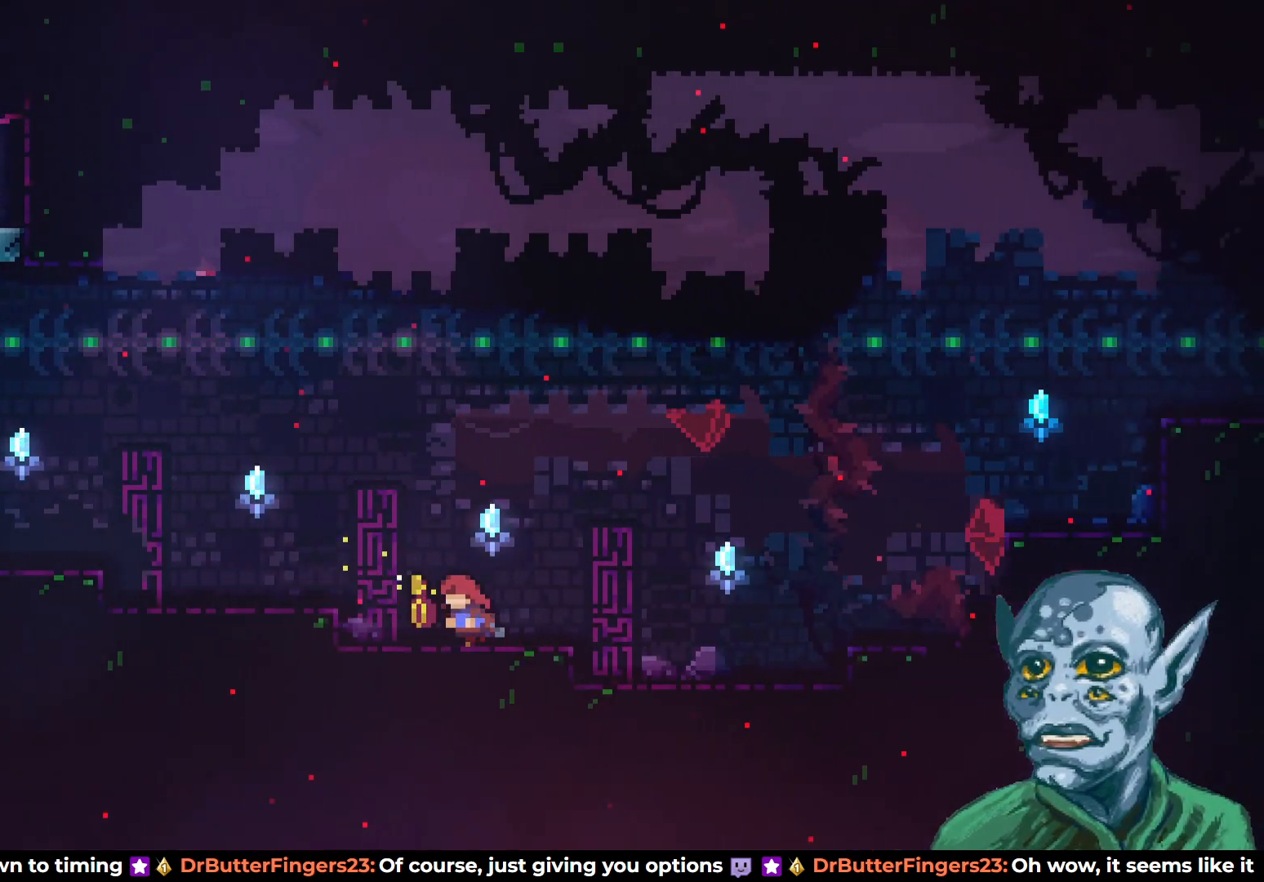
{"buttons": [], "left_stick": "center", "right_stick": "center", "events": [[50, "DPAD_LEFT", "up"], [183, "DPAD_RIGHT", "down"], [250, "DPAD_RIGHT", "up"]]}
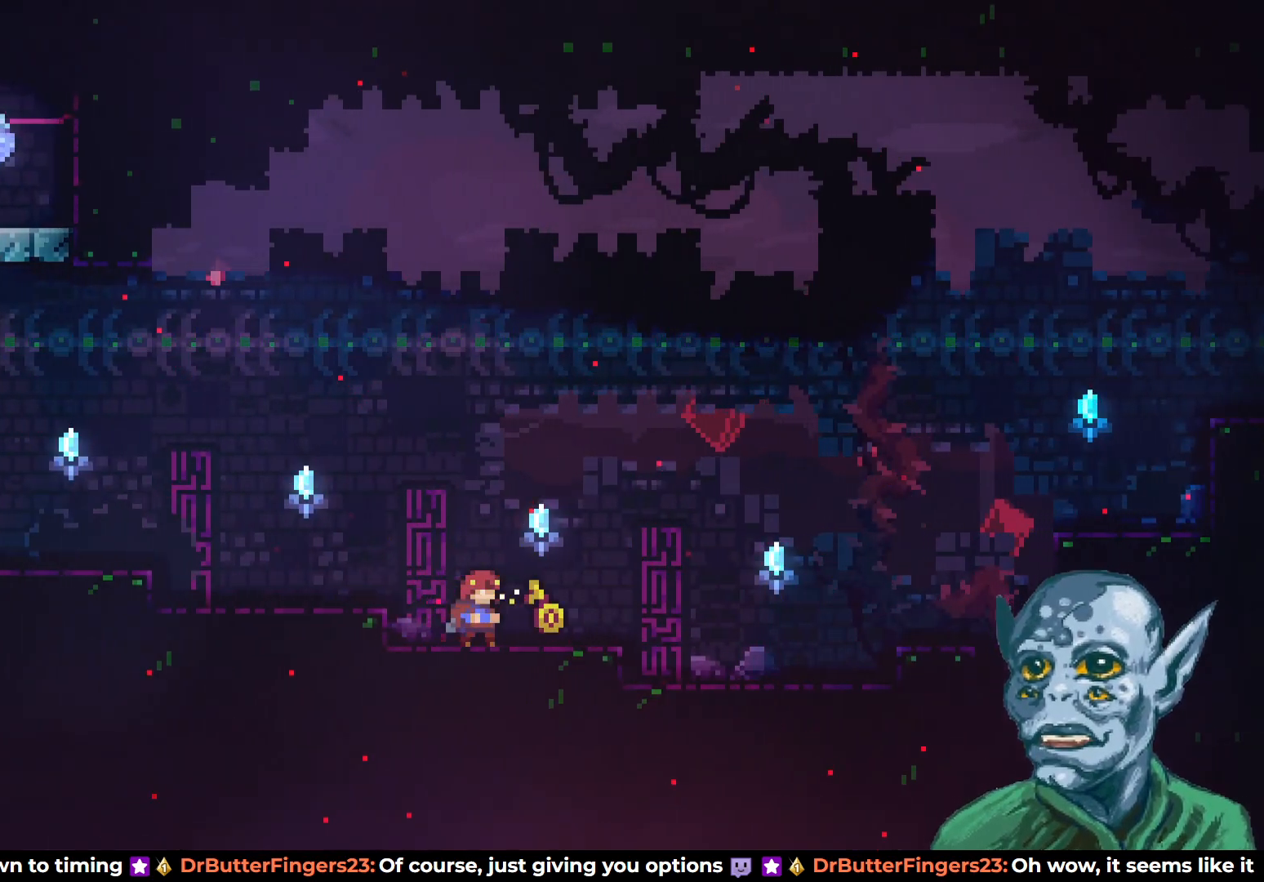
{"buttons": ["CROSS", "DPAD_LEFT"], "left_stick": "center", "right_stick": "center", "events": [[33, "DPAD_RIGHT", "down"], [83, "DPAD_DOWN", "down"], [133, "SQUARE", "down"], [267, "DPAD_DOWN", "up"], [267, "SQUARE", "up"], [317, "CROSS", "down"], [333, "DPAD_RIGHT", "up"], [367, "DPAD_LEFT", "down"]]}
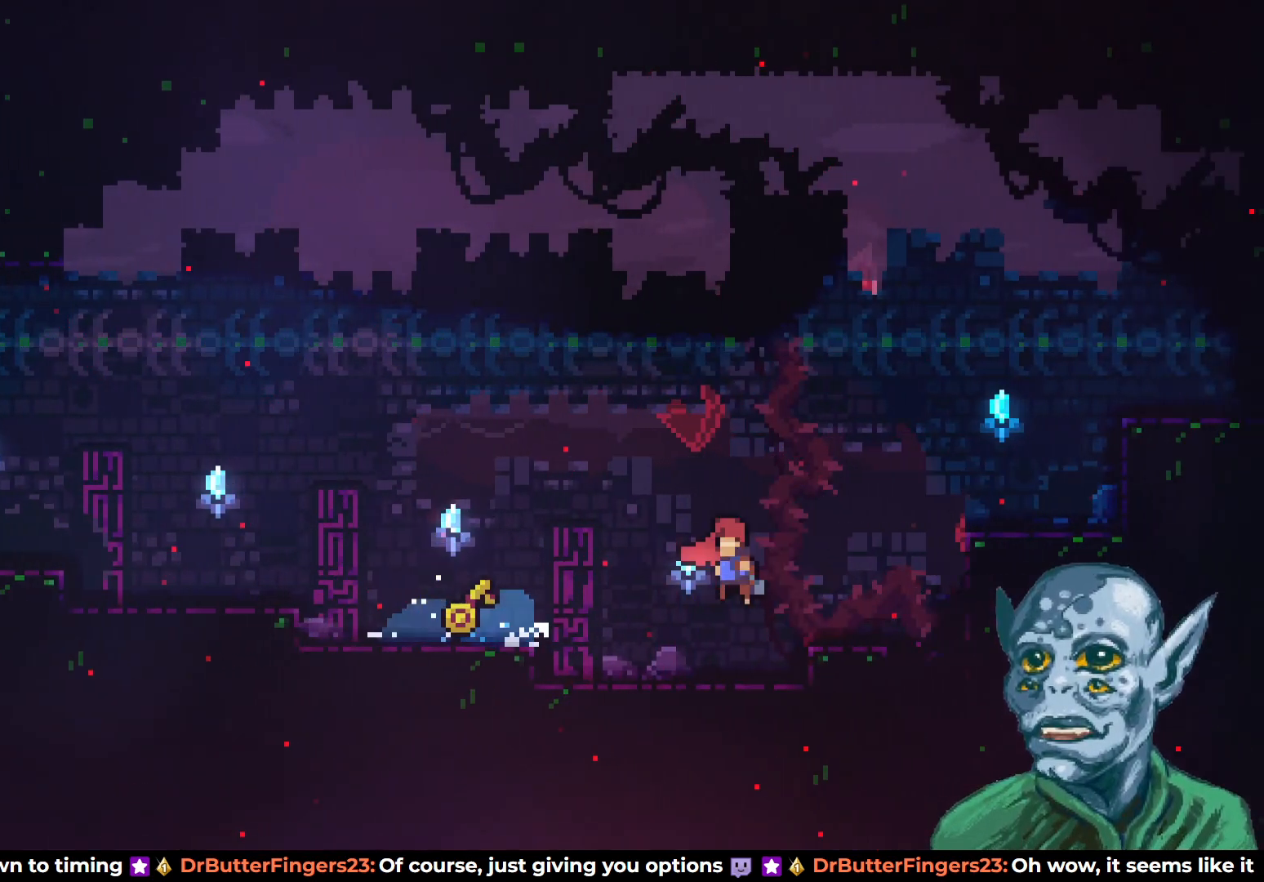
{"buttons": ["CROSS", "DPAD_LEFT"], "left_stick": "center", "right_stick": "center", "events": [[350, "CROSS", "up"], [500, "CROSS", "down"]]}
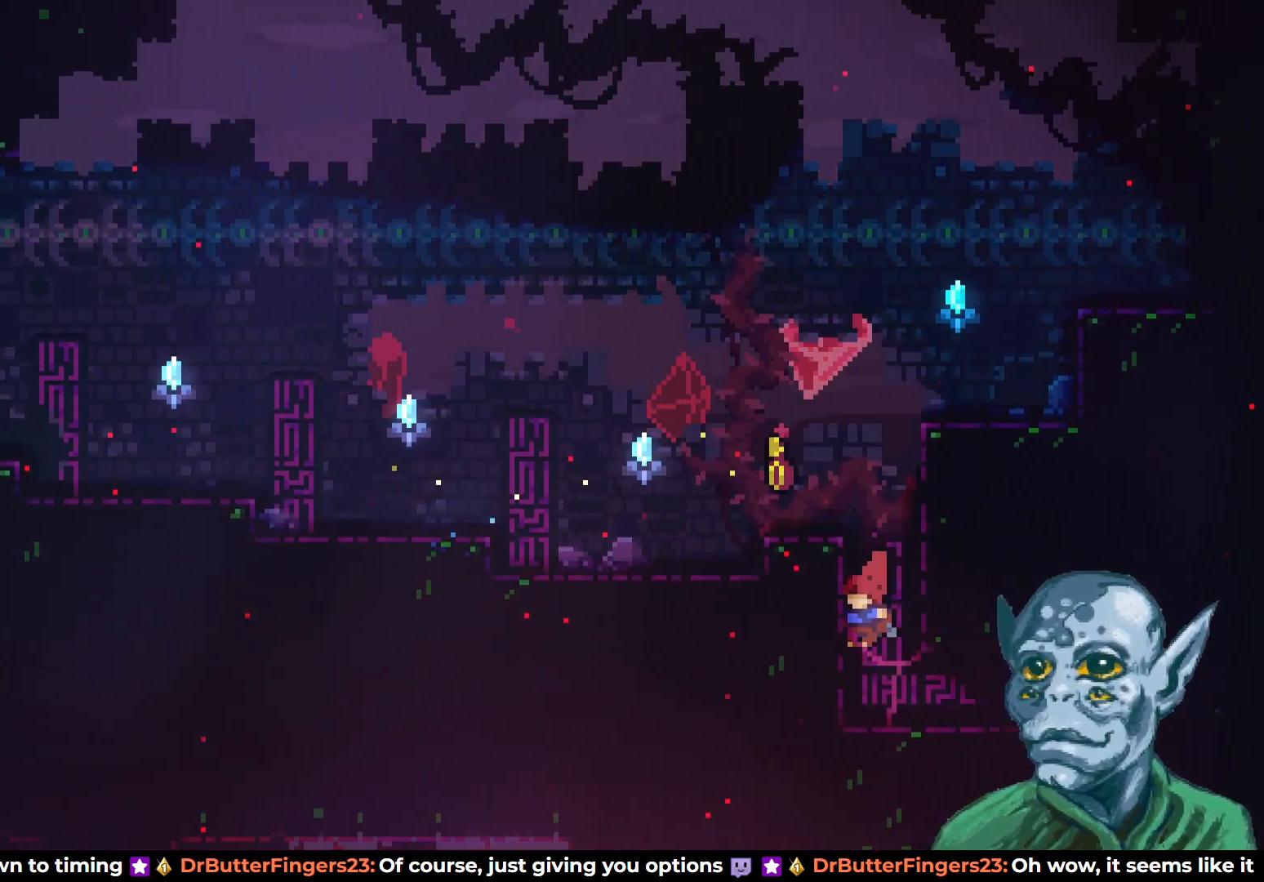
{"buttons": ["R2", "DPAD_LEFT"], "left_stick": "center", "right_stick": "center", "events": [[117, "R2", "down"], [150, "CROSS", "up"], [367, "DPAD_UP", "down"], [500, "DPAD_UP", "up"]]}
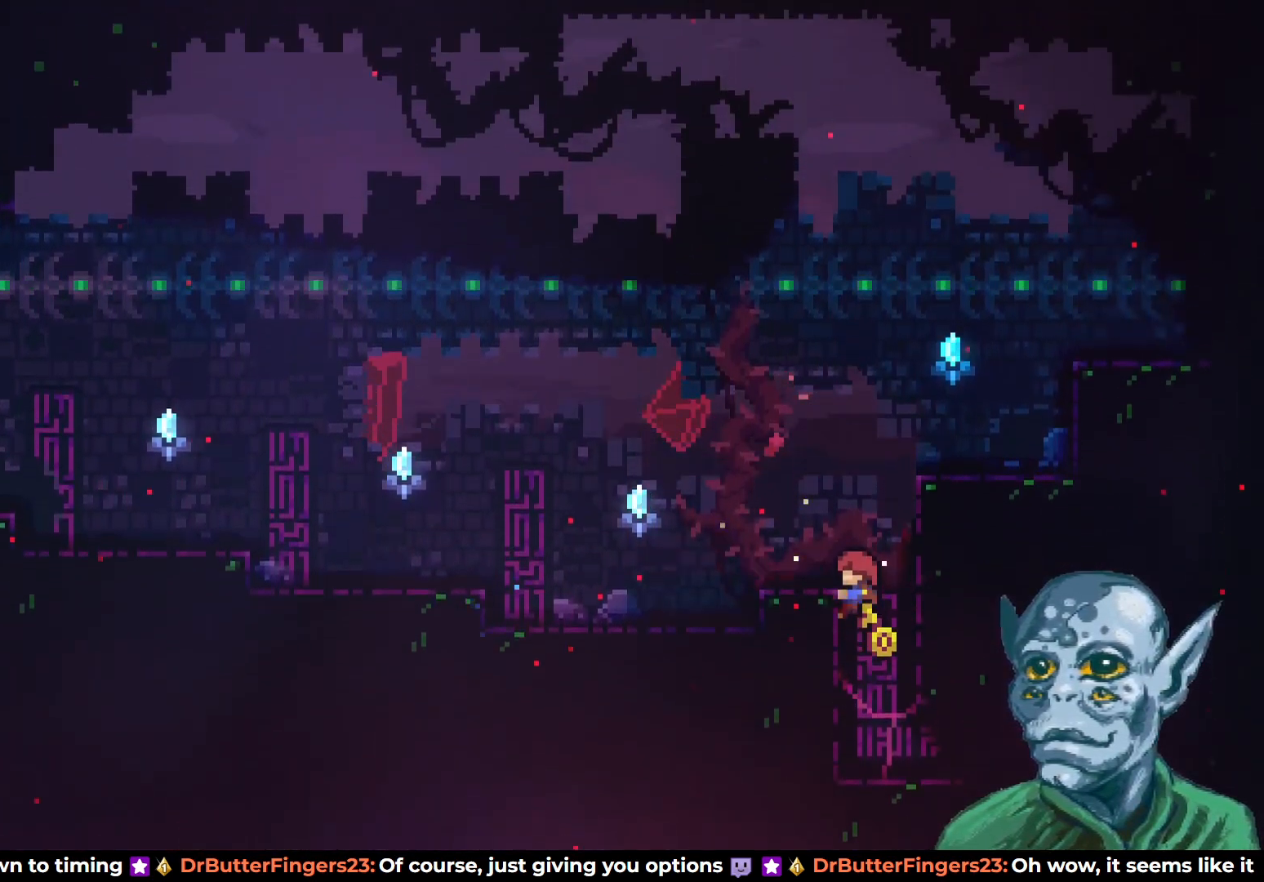
{"buttons": ["DPAD_LEFT"], "left_stick": "center", "right_stick": "center", "events": [[183, "DPAD_UP", "down"], [283, "DPAD_UP", "up"], [350, "R2", "up"]]}
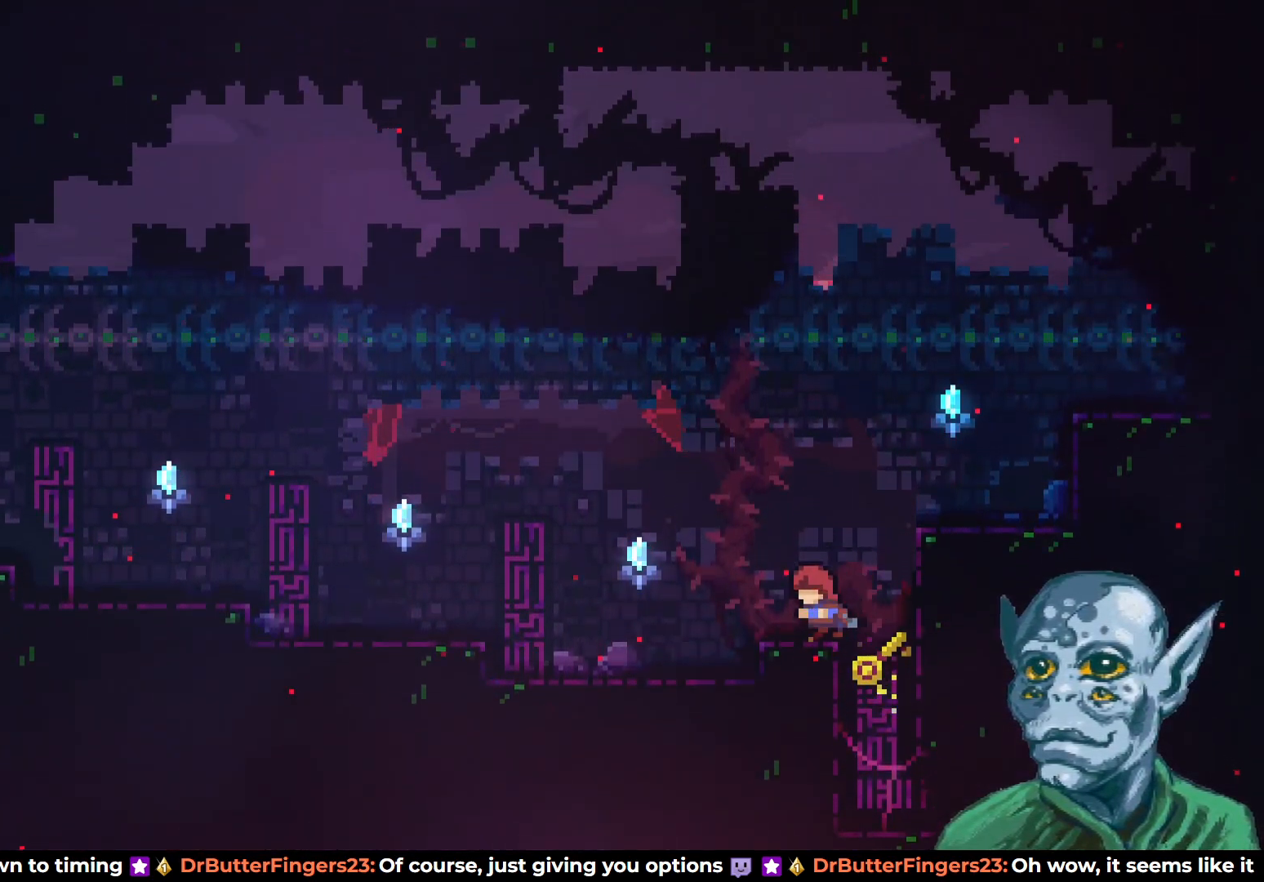
{"buttons": ["CROSS", "DPAD_LEFT"], "left_stick": "center", "right_stick": "center", "events": [[467, "CROSS", "down"]]}
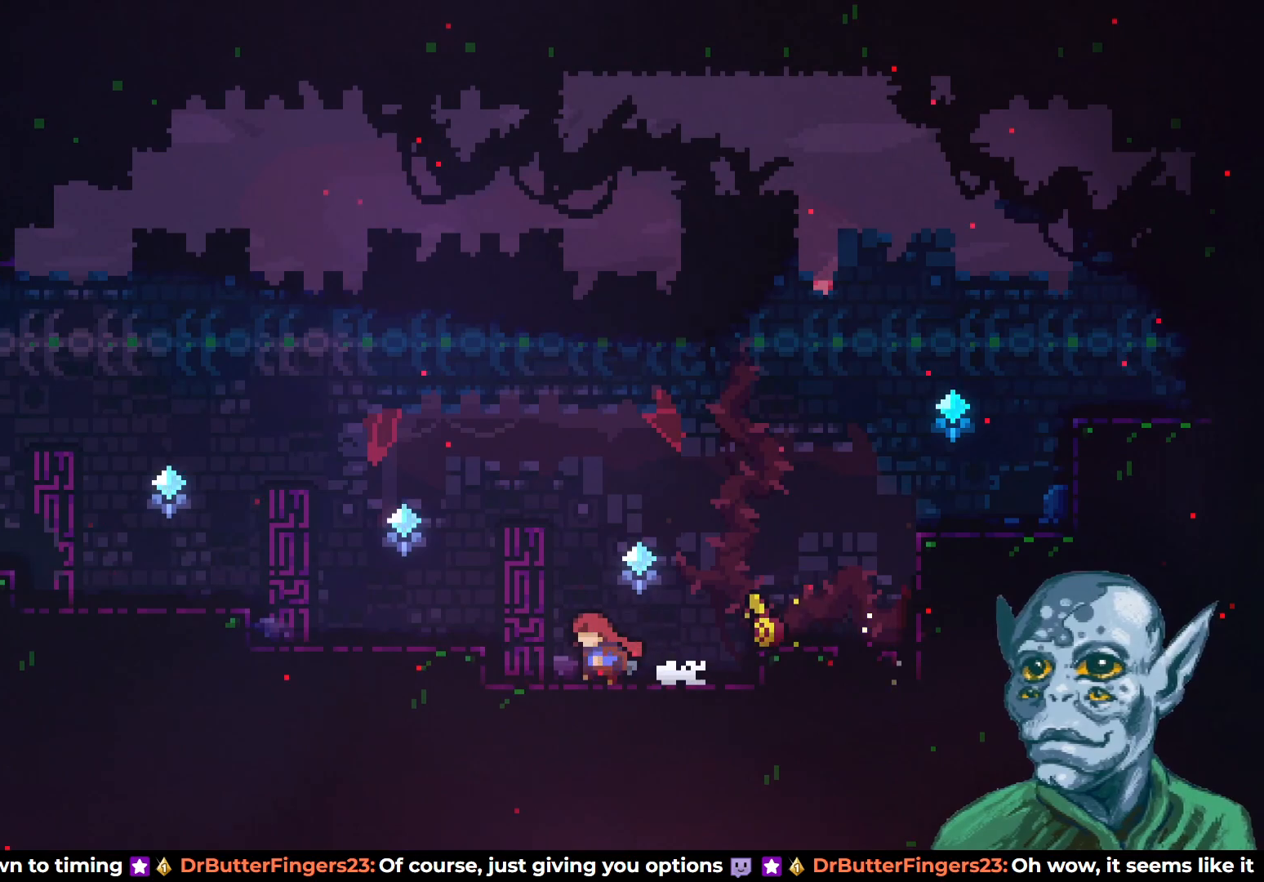
{"buttons": ["DPAD_LEFT"], "left_stick": "center", "right_stick": "center", "events": [[83, "CROSS", "up"]]}
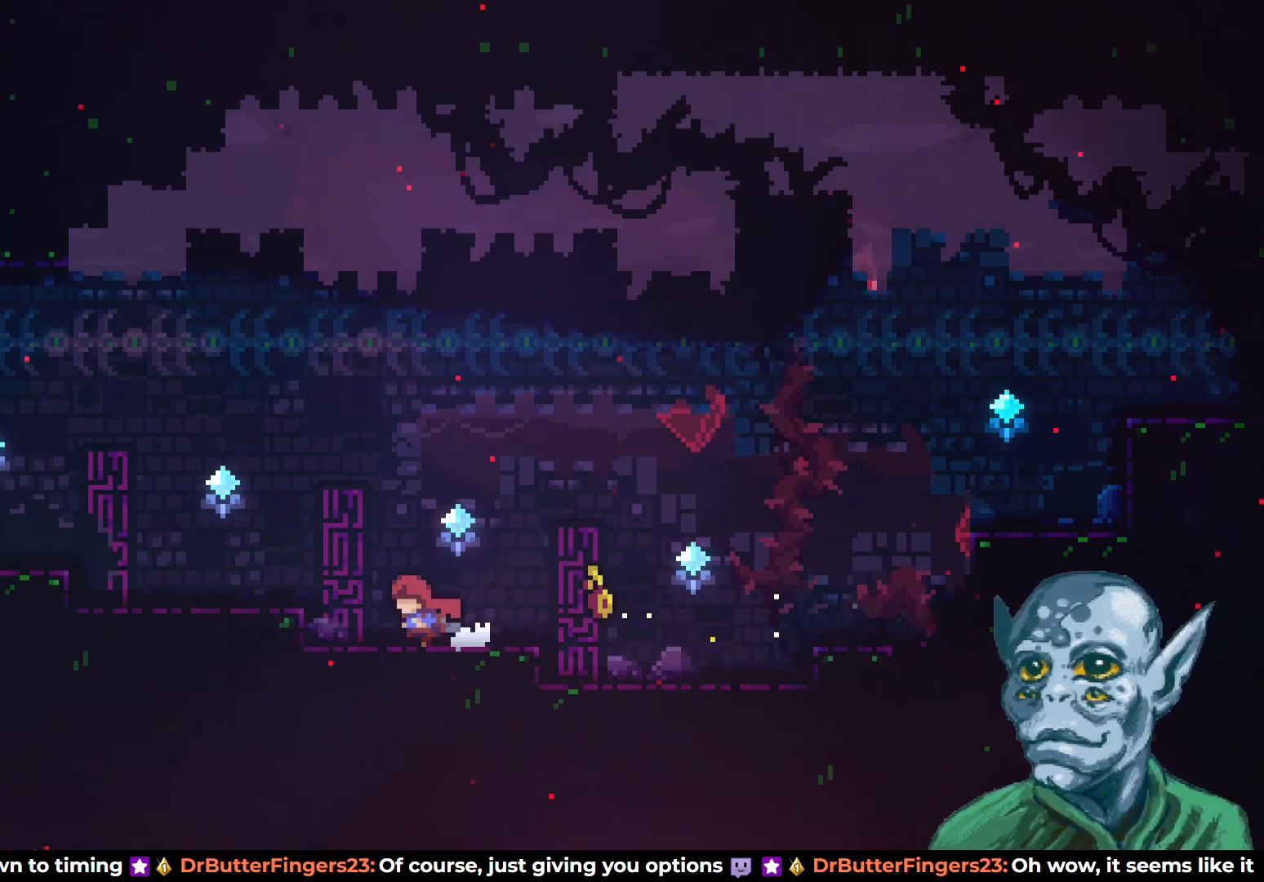
{"buttons": ["SQUARE", "DPAD_DOWN", "DPAD_RIGHT"], "left_stick": "center", "right_stick": "center", "events": [[17, "DPAD_LEFT", "up"], [100, "DPAD_RIGHT", "down"], [217, "DPAD_RIGHT", "up"], [383, "DPAD_DOWN", "down"], [400, "DPAD_RIGHT", "down"], [483, "SQUARE", "down"]]}
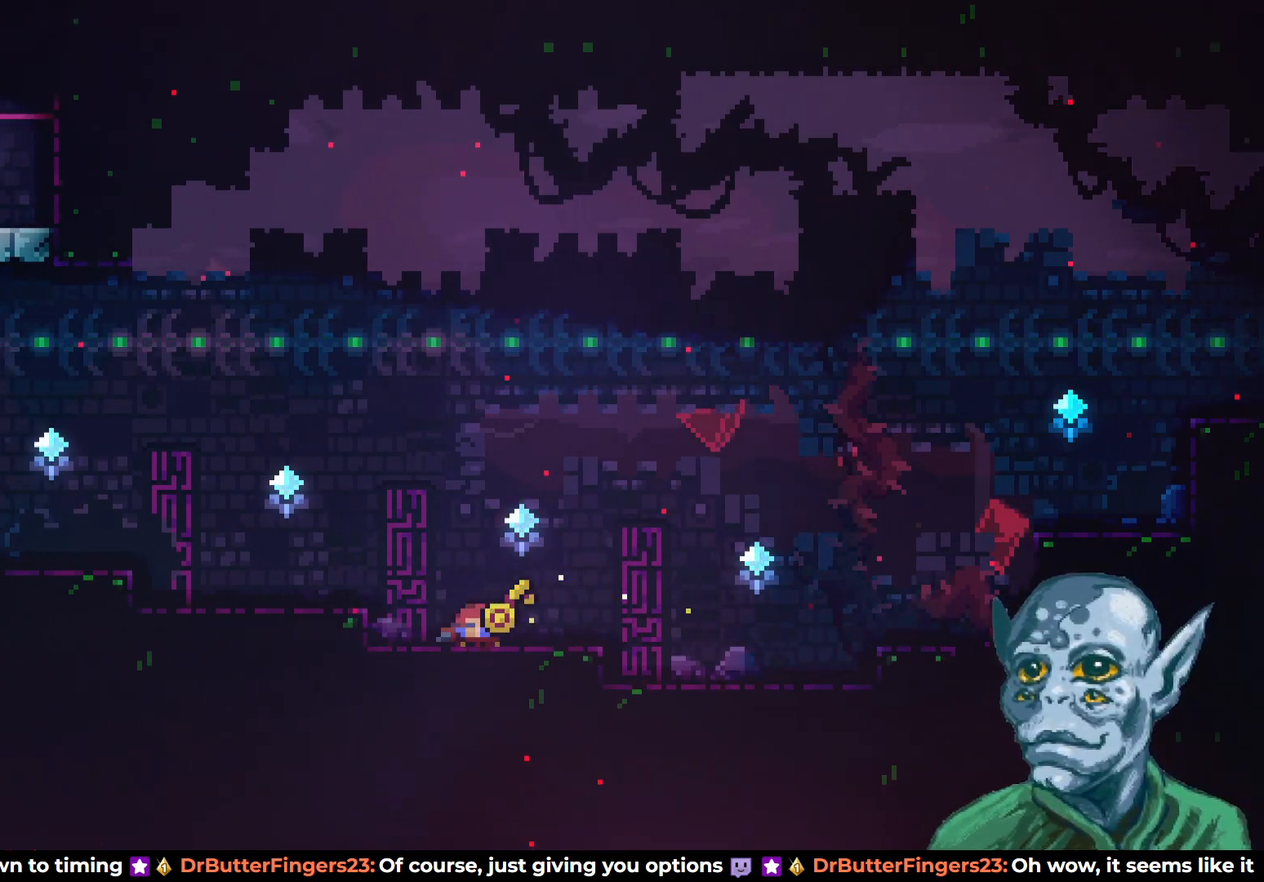
{"buttons": ["CROSS", "DPAD_LEFT"], "left_stick": "center", "right_stick": "center", "events": [[117, "SQUARE", "up"], [167, "CROSS", "down"], [183, "DPAD_RIGHT", "up"], [200, "DPAD_DOWN", "up"], [200, "DPAD_LEFT", "down"]]}
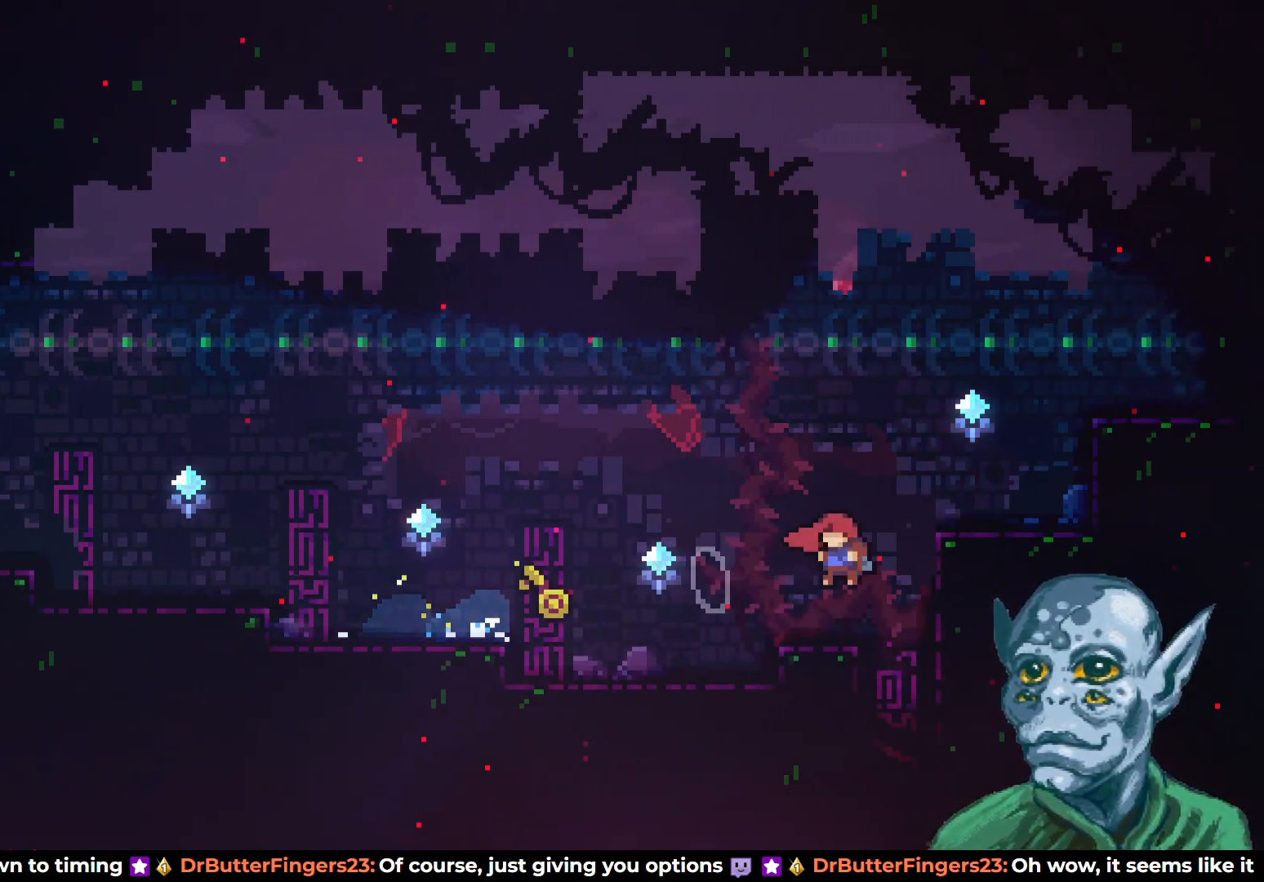
{"buttons": ["R2", "DPAD_LEFT"], "left_stick": "center", "right_stick": "center", "events": [[200, "CROSS", "up"], [300, "R2", "down"]]}
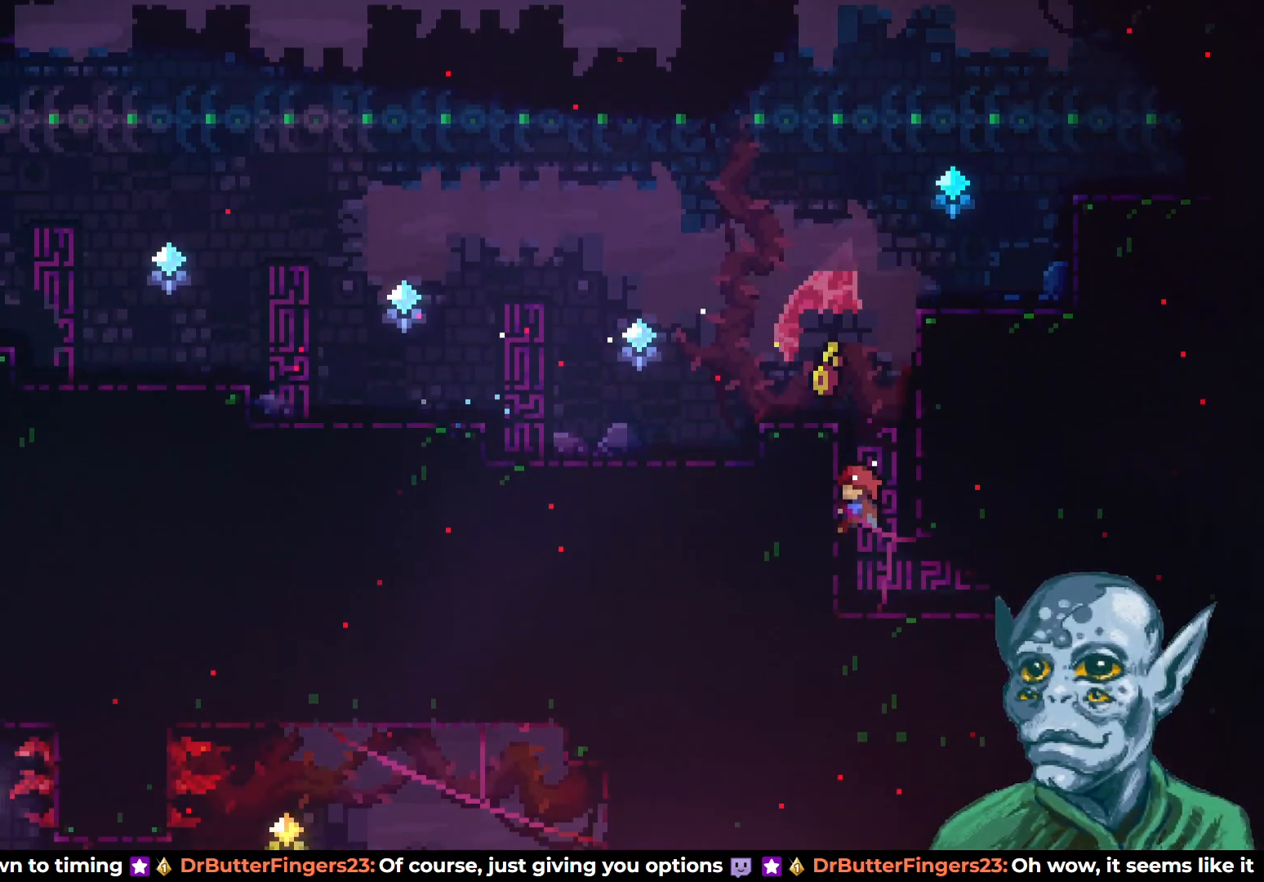
{"buttons": ["R2", "DPAD_UP"], "left_stick": "center", "right_stick": "center", "events": [[167, "DPAD_LEFT", "up"], [167, "DPAD_UP", "down"]]}
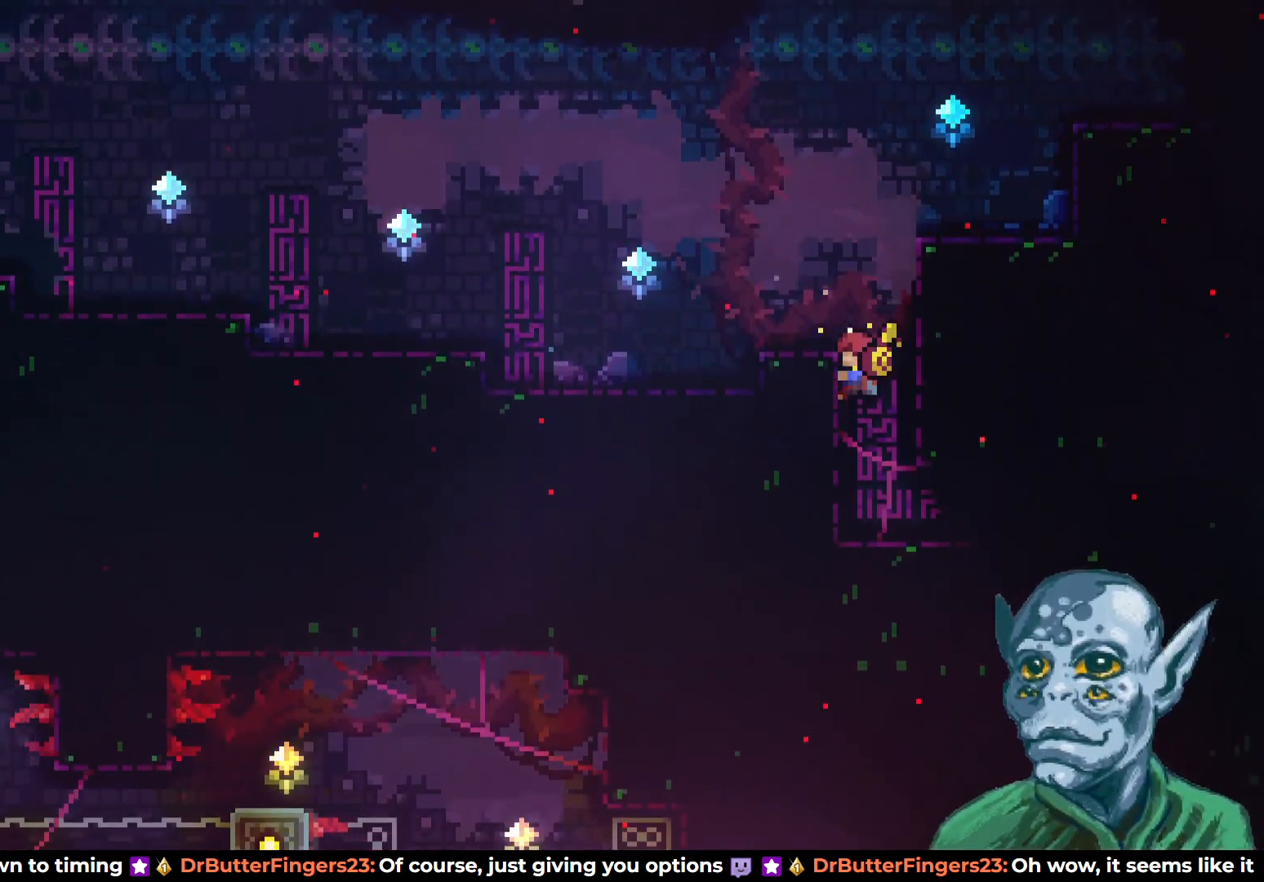
{"buttons": ["DPAD_LEFT"], "left_stick": "center", "right_stick": "center", "events": [[50, "DPAD_LEFT", "down"], [167, "DPAD_UP", "up"], [300, "R2", "up"]]}
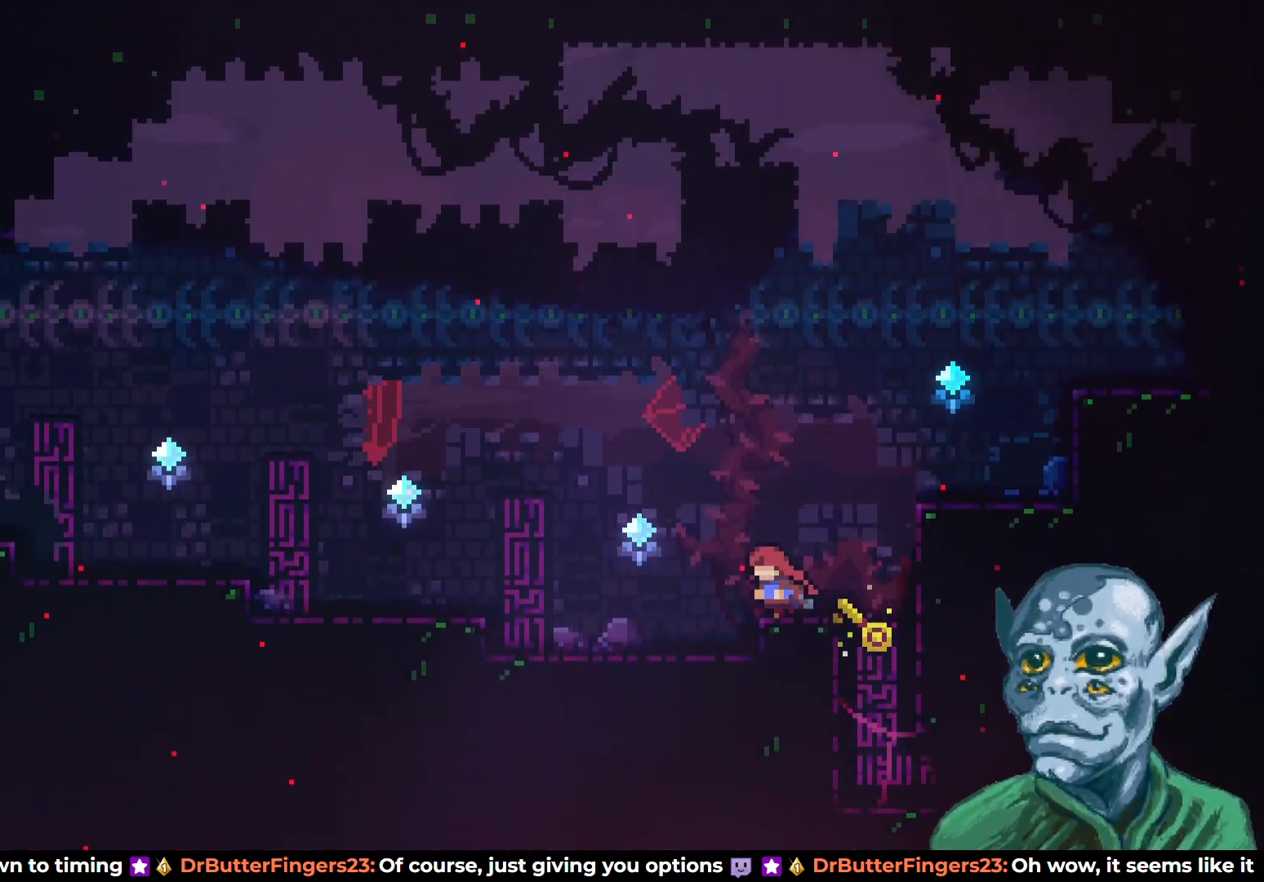
{"buttons": ["DPAD_LEFT"], "left_stick": "center", "right_stick": "center", "events": [[300, "CROSS", "down"], [450, "CROSS", "up"]]}
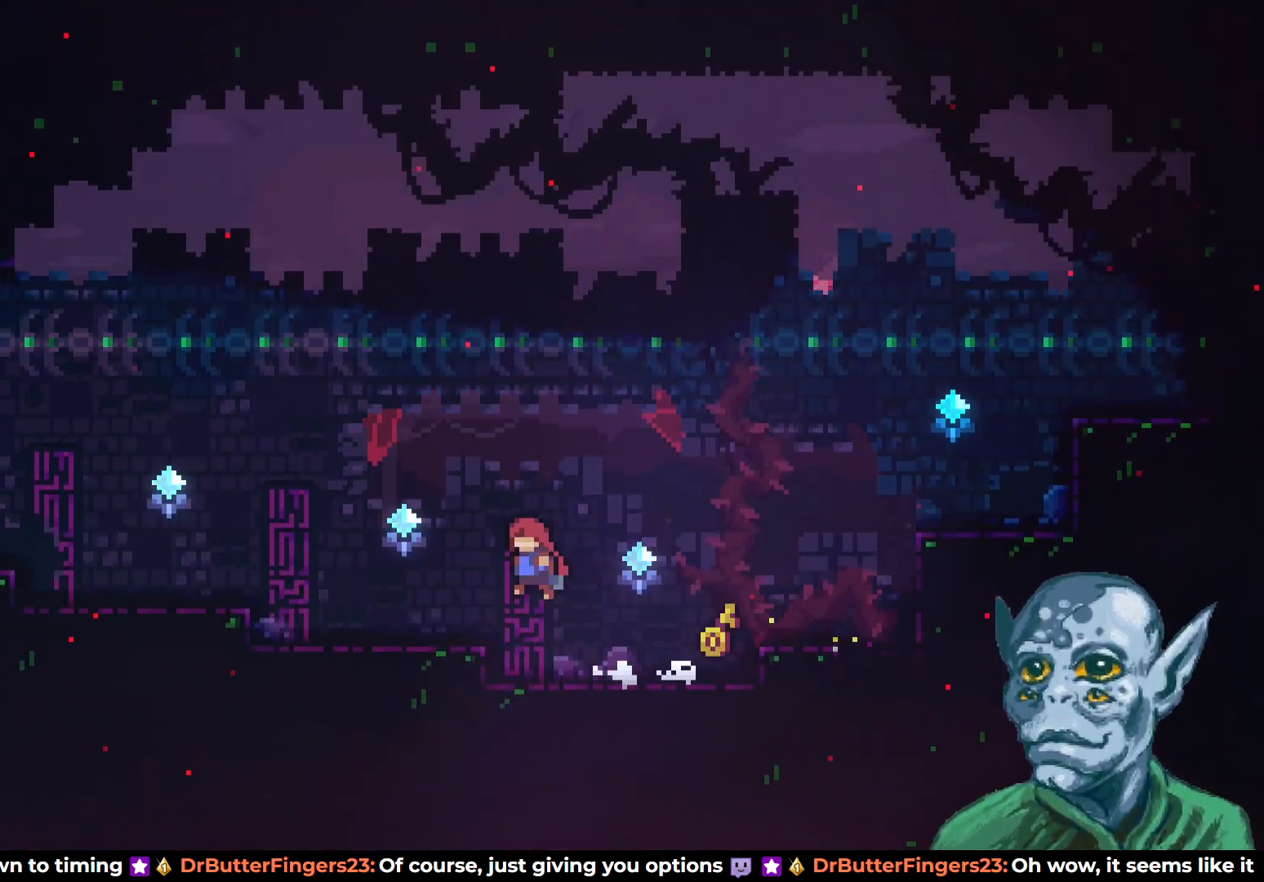
{"buttons": [], "left_stick": "center", "right_stick": "center", "events": [[417, "DPAD_LEFT", "up"]]}
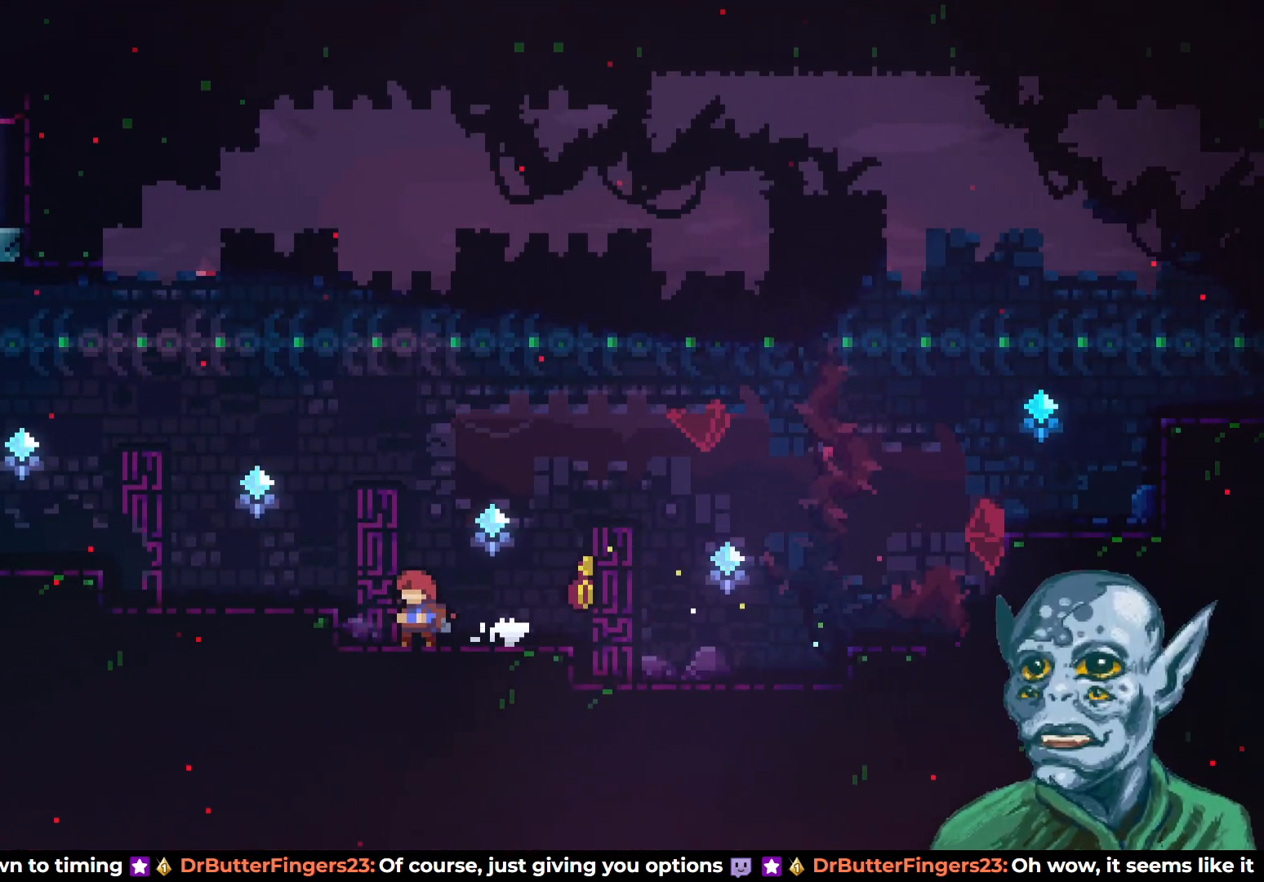
{"buttons": ["SQUARE", "DPAD_DOWN", "DPAD_RIGHT"], "left_stick": "center", "right_stick": "center", "events": [[50, "DPAD_RIGHT", "down"], [150, "DPAD_RIGHT", "up"], [333, "DPAD_DOWN", "down"], [350, "DPAD_RIGHT", "down"], [417, "SQUARE", "down"]]}
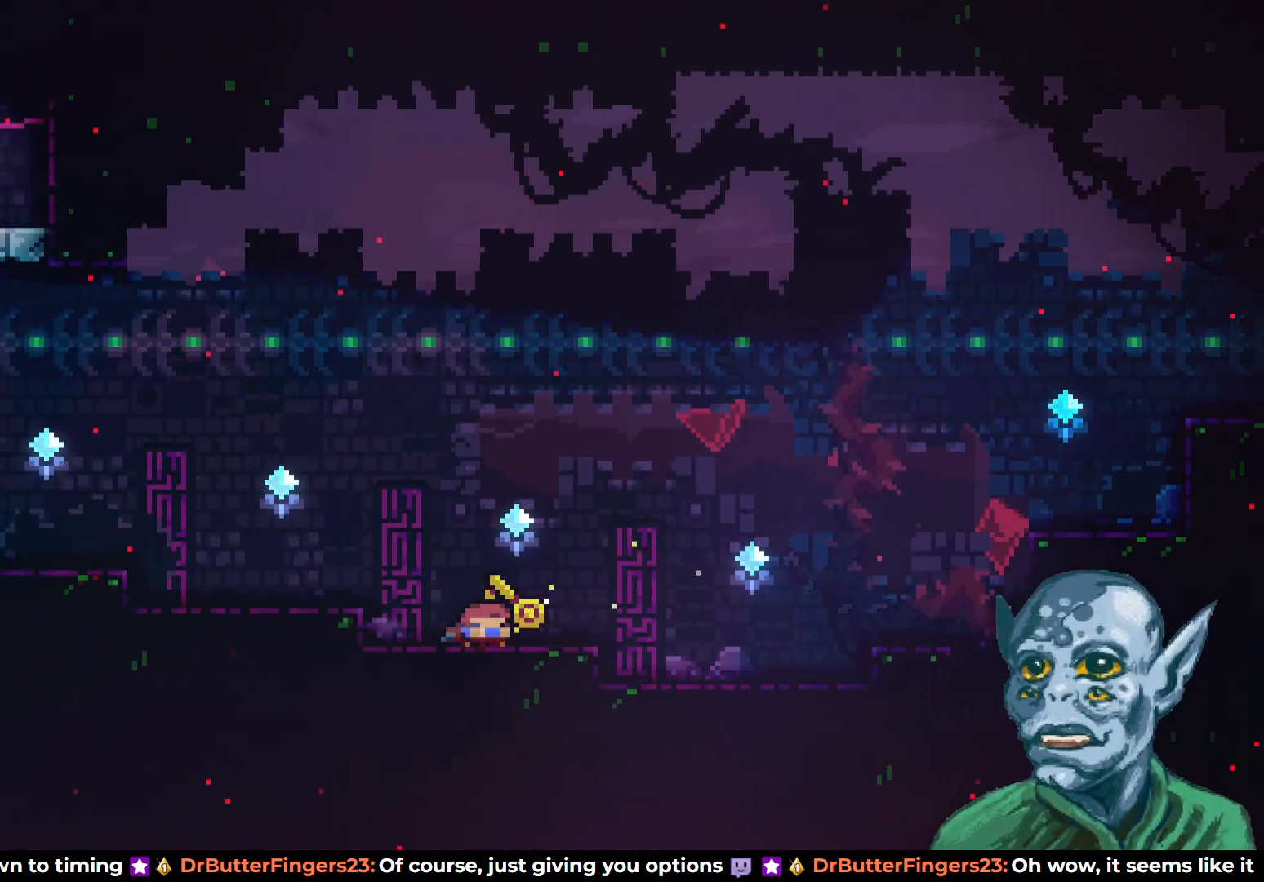
{"buttons": ["CROSS", "DPAD_LEFT"], "left_stick": "center", "right_stick": "center", "events": [[50, "SQUARE", "up"], [83, "DPAD_DOWN", "up"], [83, "DPAD_LEFT", "down"], [83, "DPAD_RIGHT", "up"], [100, "CROSS", "down"]]}
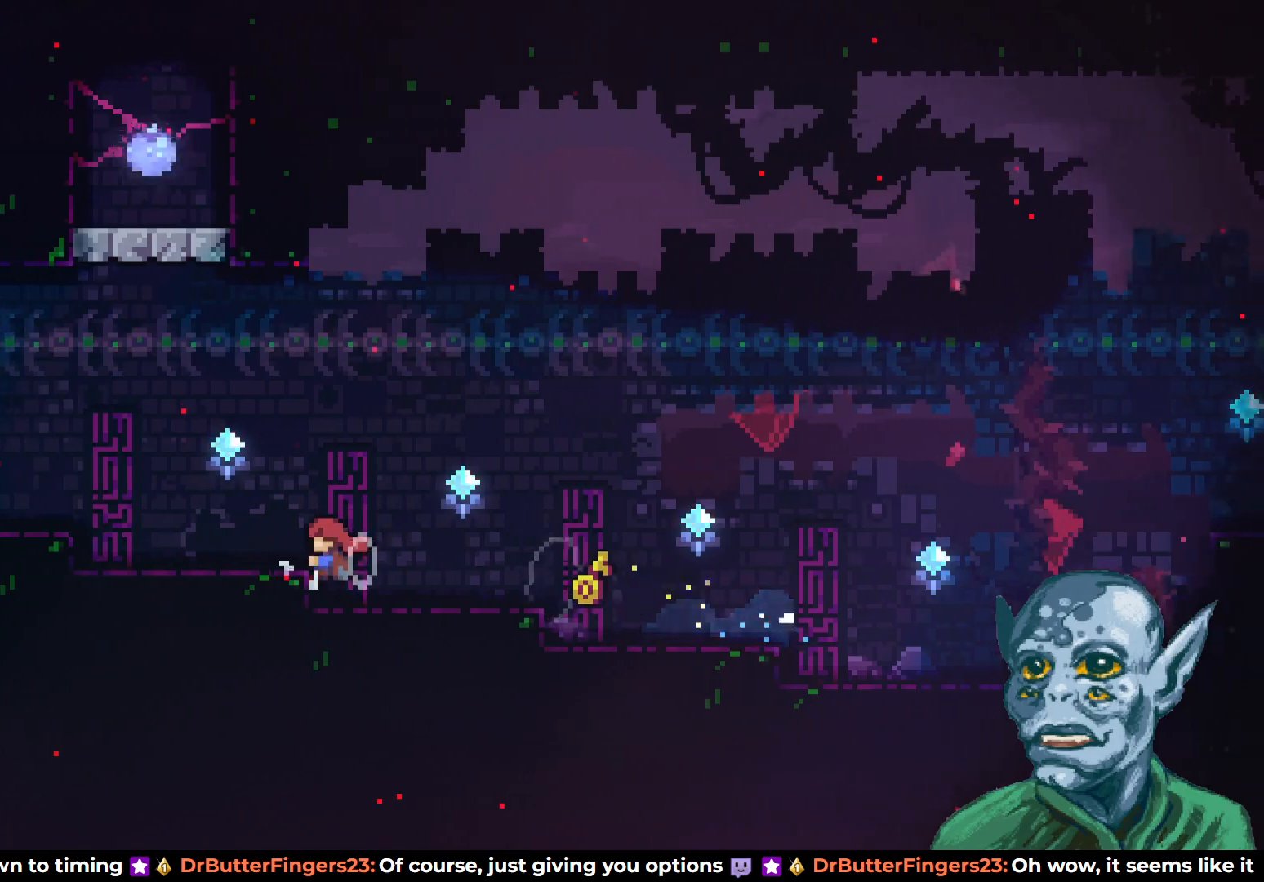
{"buttons": ["DPAD_RIGHT"], "left_stick": "center", "right_stick": "center", "events": [[17, "CROSS", "up"], [83, "DPAD_LEFT", "up"], [233, "DPAD_RIGHT", "down"]]}
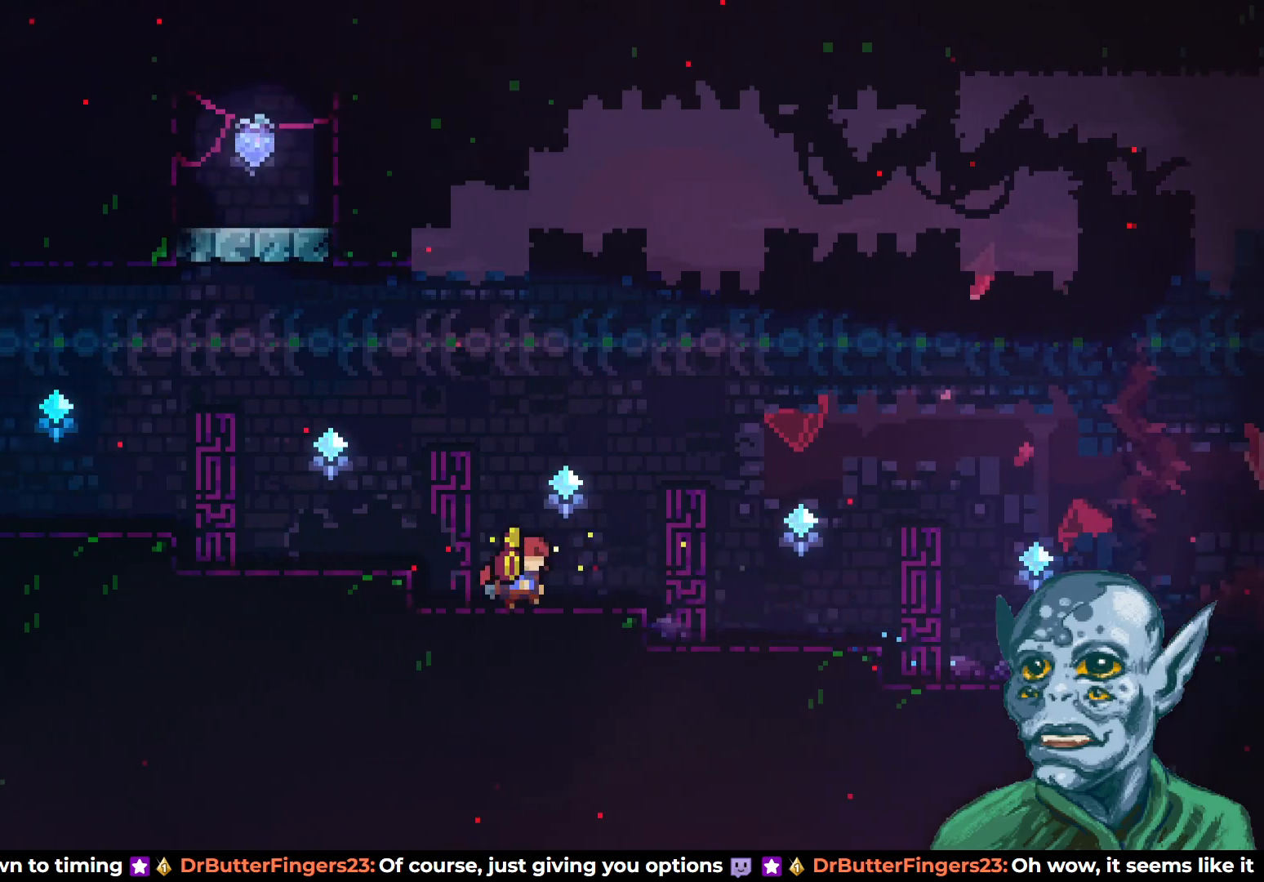
{"buttons": [], "left_stick": "center", "right_stick": "center", "events": [[333, "DPAD_RIGHT", "up"]]}